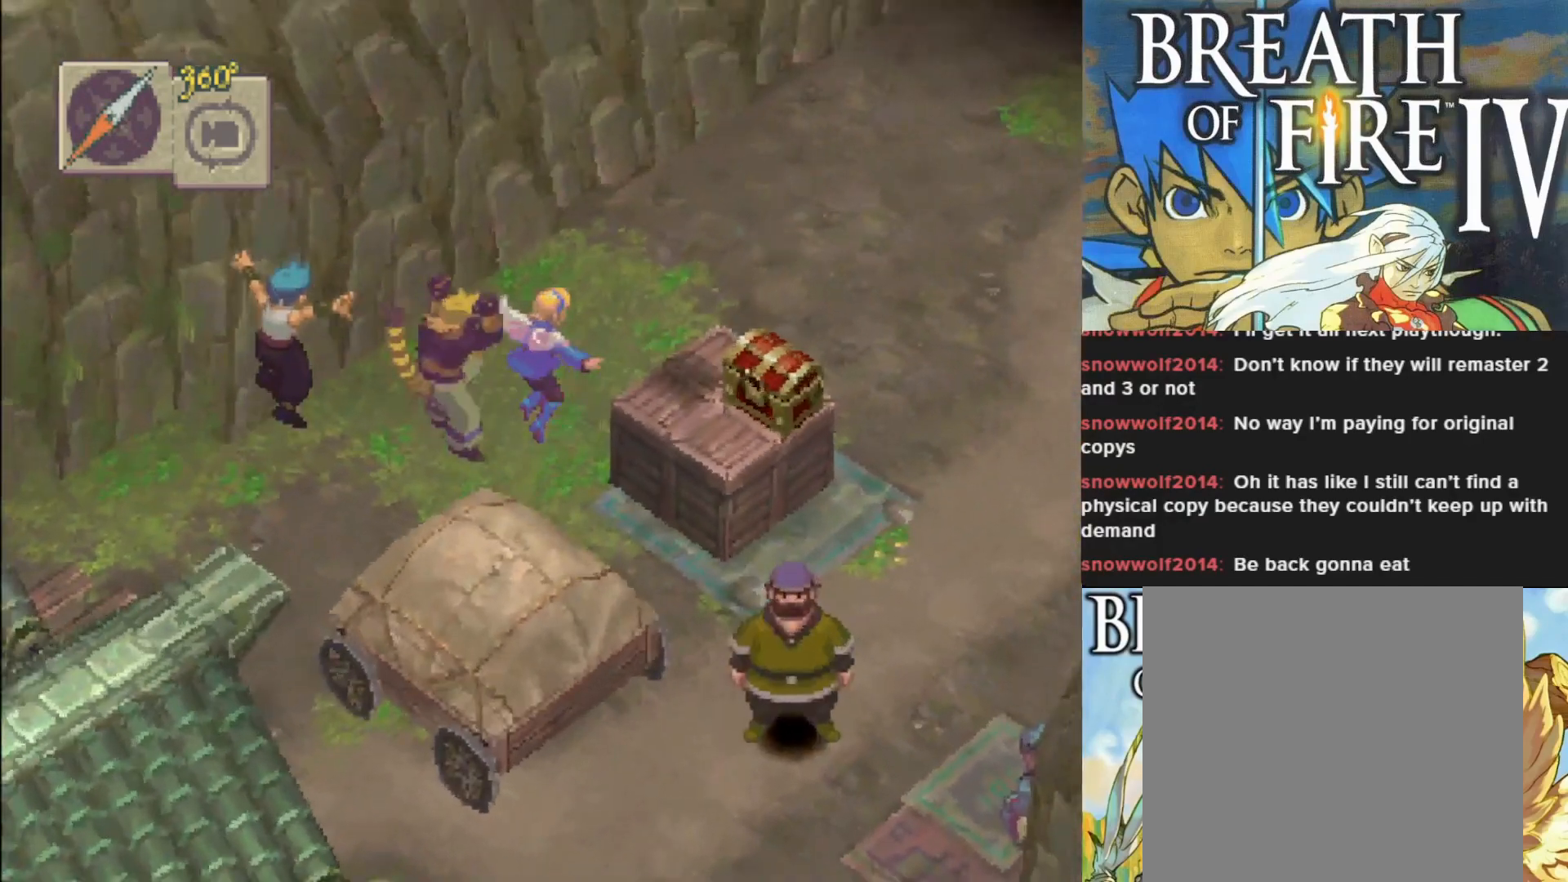
Gameplay with a controller (PlayStation layout); each line is a JSON object with the inputs held at the frame after it. "events" lists button and stick changes between this image and that frame as [ms after this image, input, new state], when the widget could be followed in between. Not read: right_stick.
{"buttons": [], "left_stick": "center", "events": []}
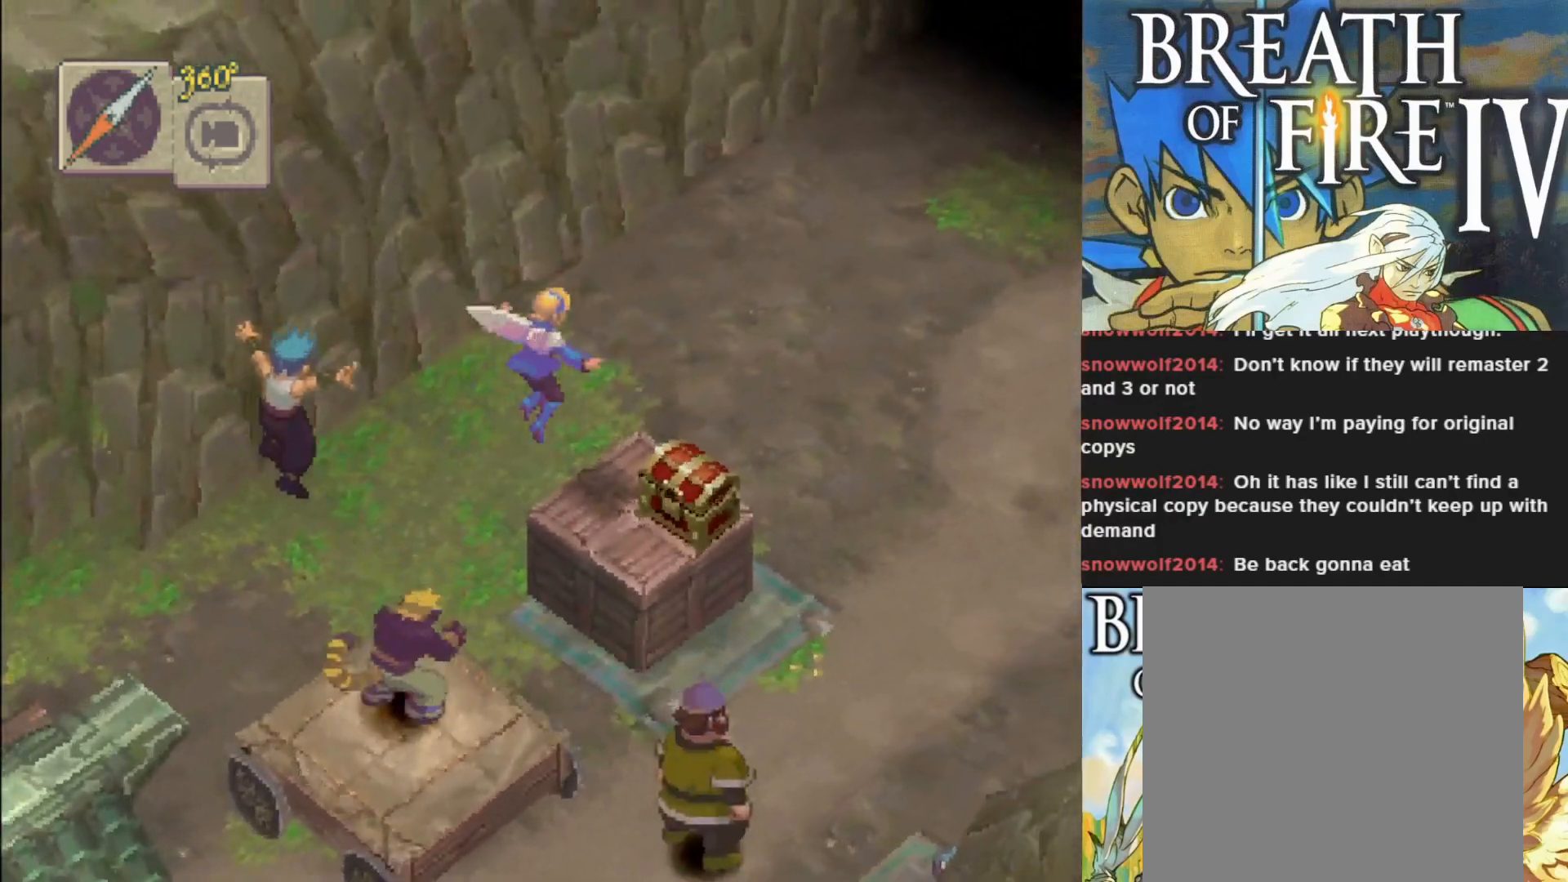
{"buttons": [], "left_stick": "center", "events": []}
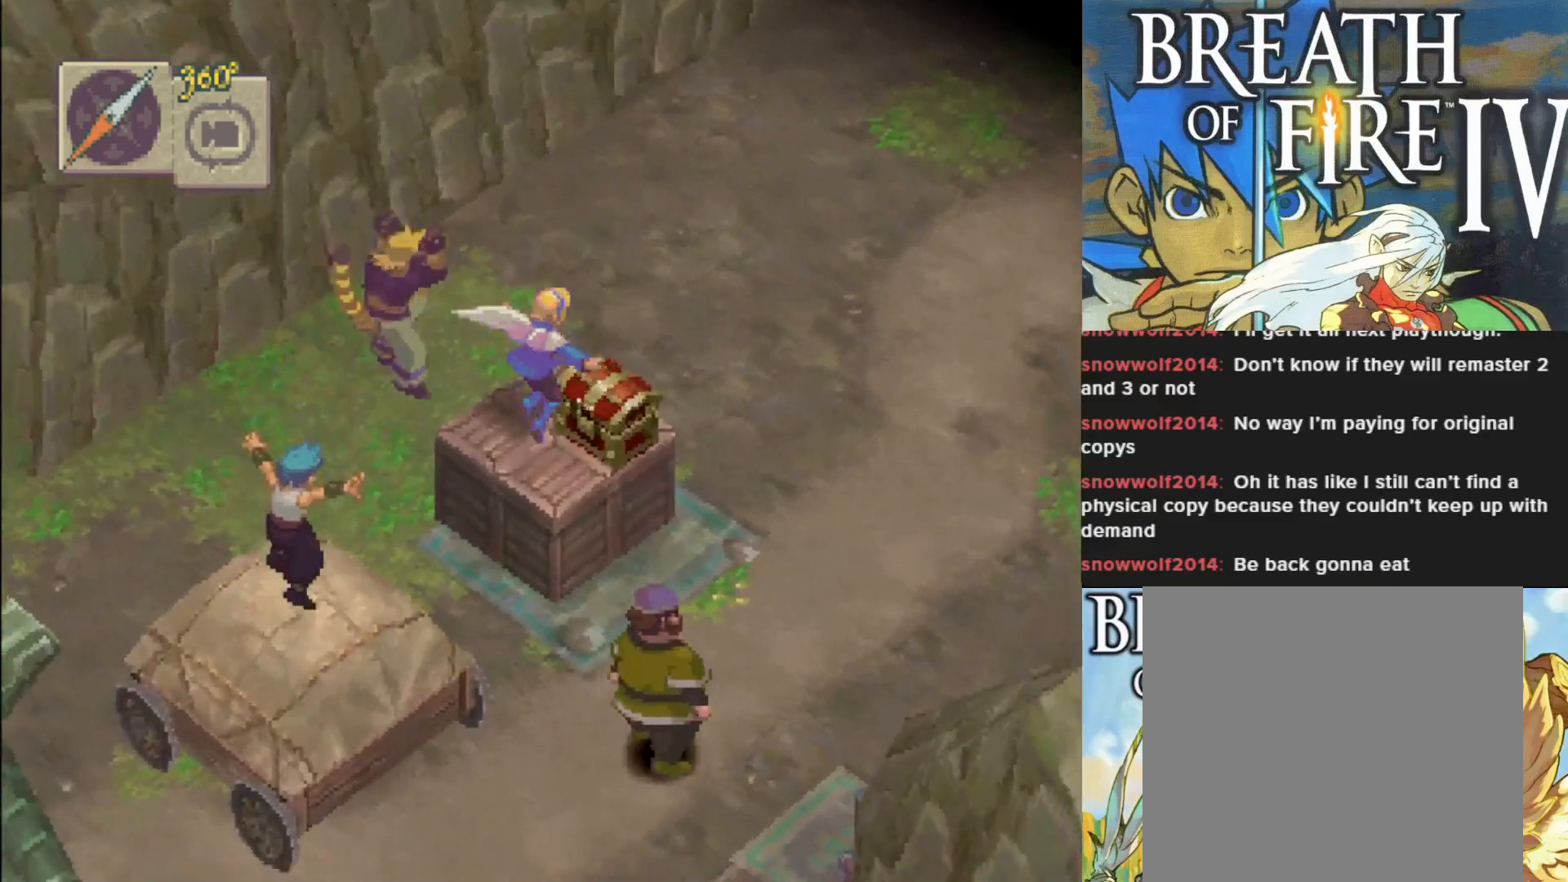
{"buttons": [], "left_stick": "center", "events": []}
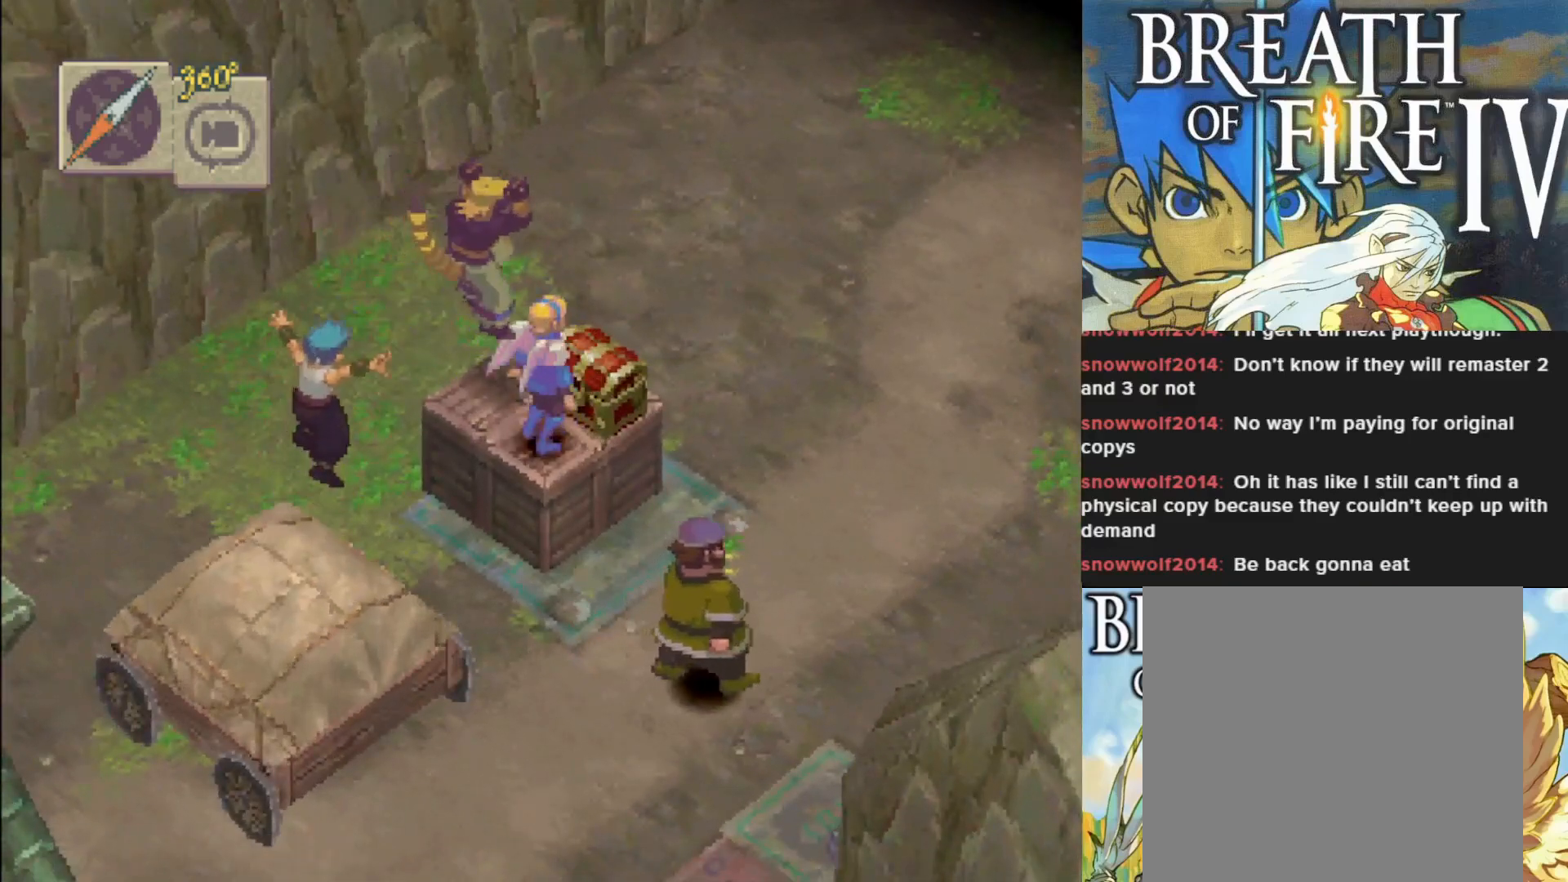
{"buttons": [], "left_stick": "center", "events": []}
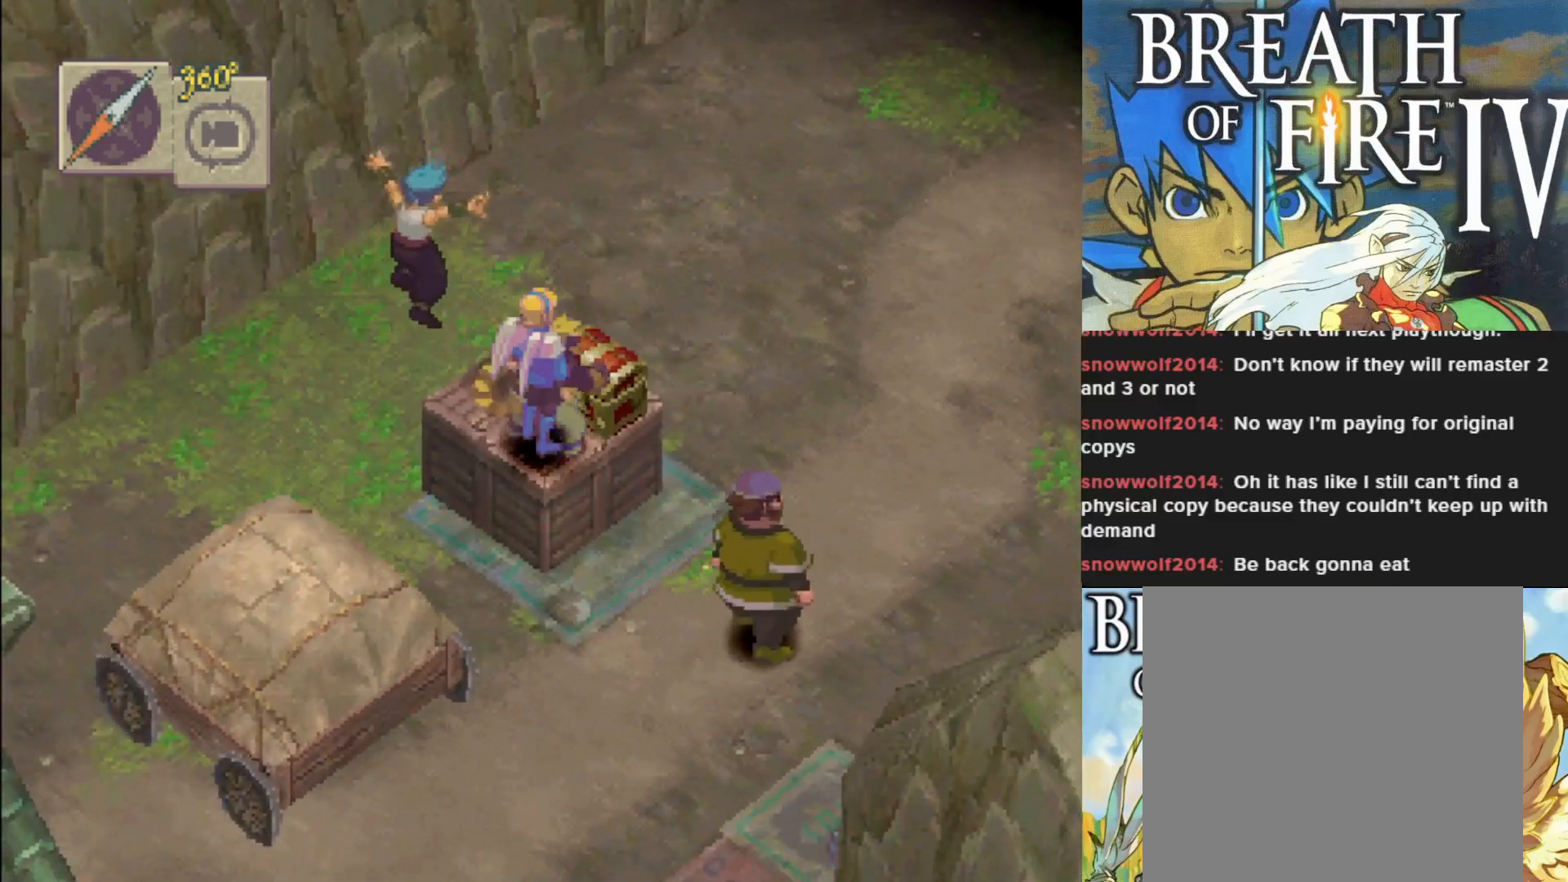
{"buttons": ["CROSS"], "left_stick": "center", "events": [[483, "CROSS", "down"]]}
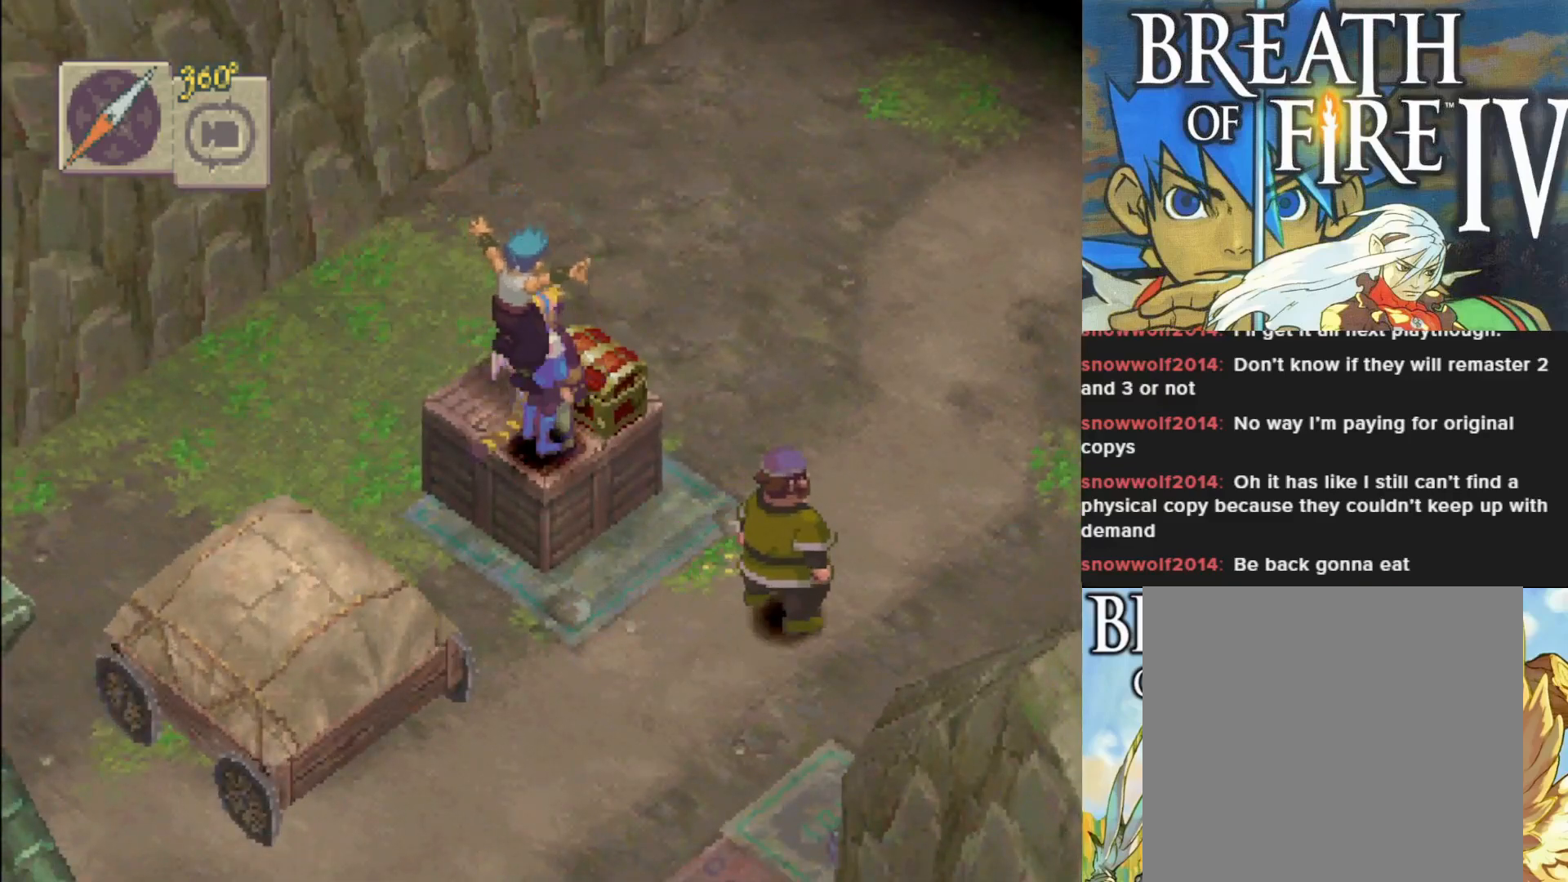
{"buttons": [], "left_stick": "center", "events": [[183, "CROSS", "up"], [333, "CROSS", "down"], [500, "CROSS", "up"]]}
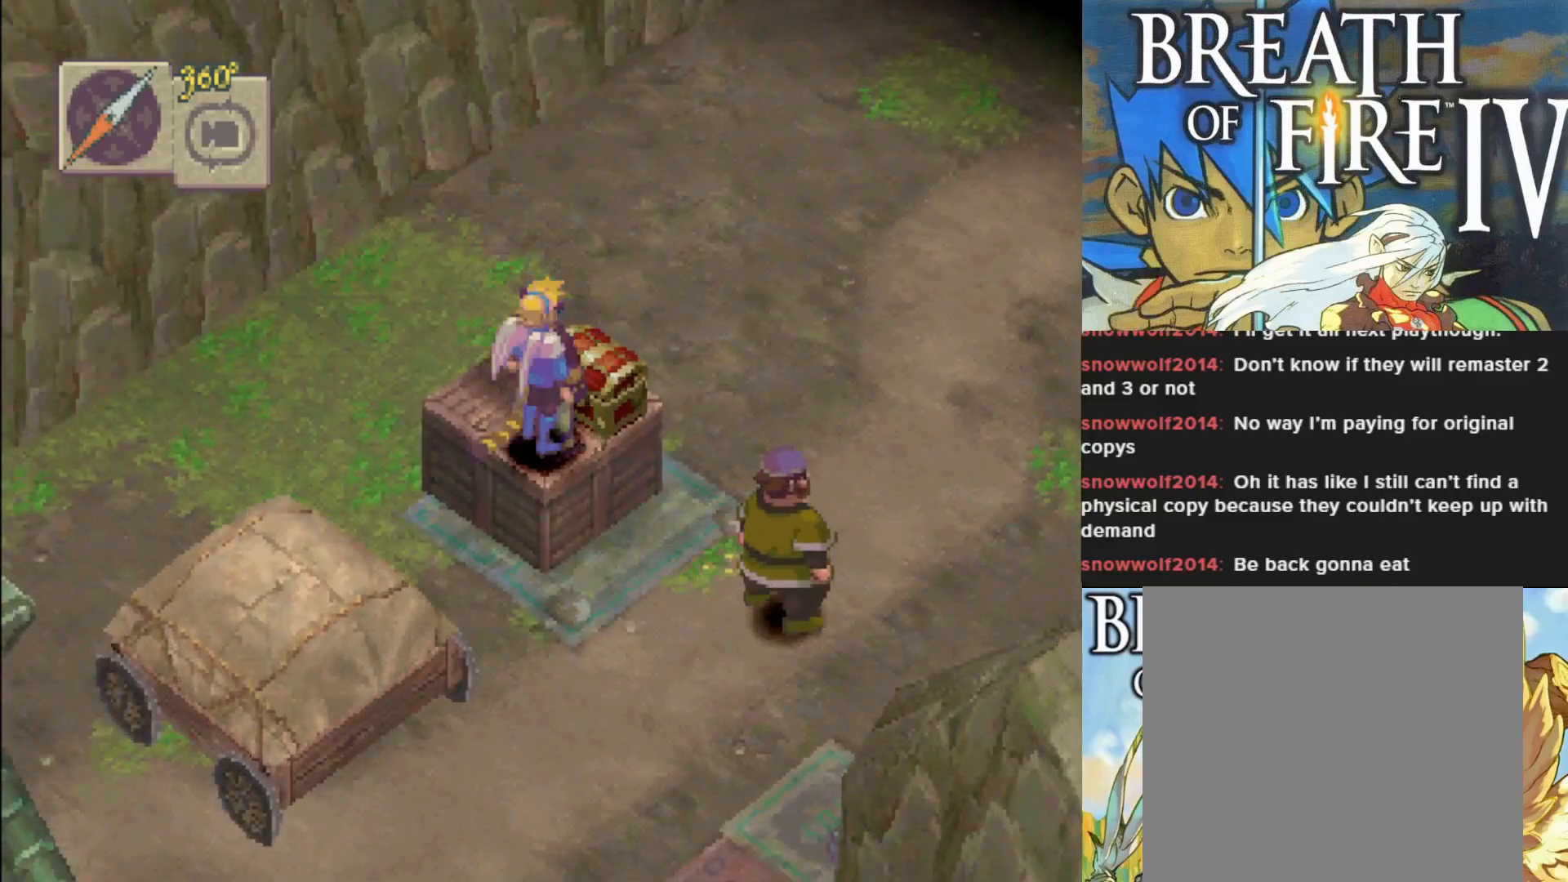
{"buttons": [], "left_stick": "center", "events": [[267, "CROSS", "down"], [433, "CROSS", "up"]]}
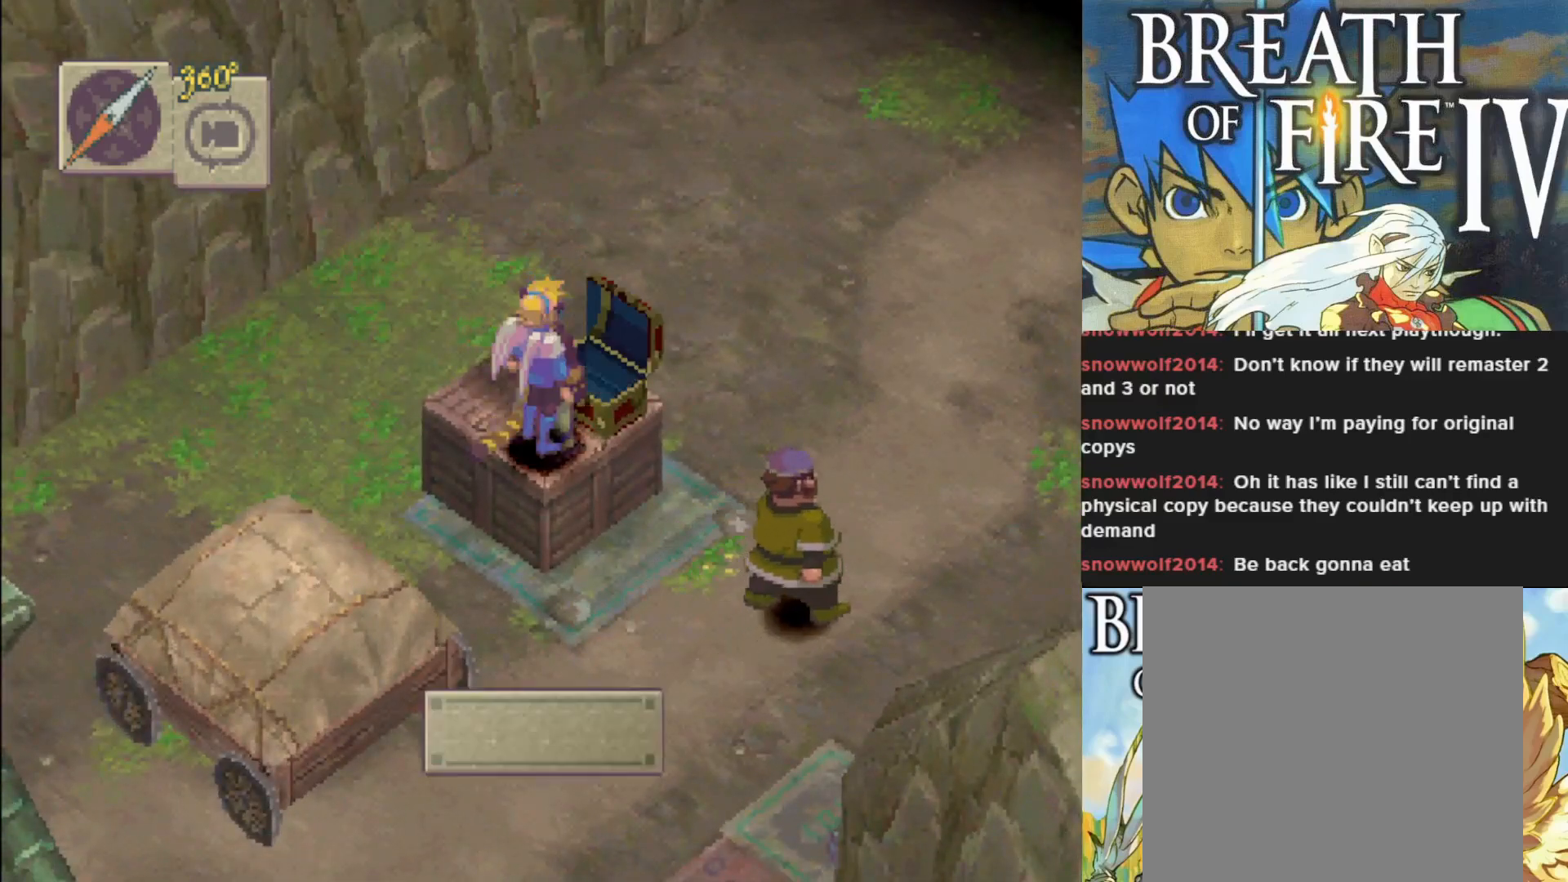
{"buttons": ["CROSS"], "left_stick": "center", "events": [[450, "CROSS", "down"]]}
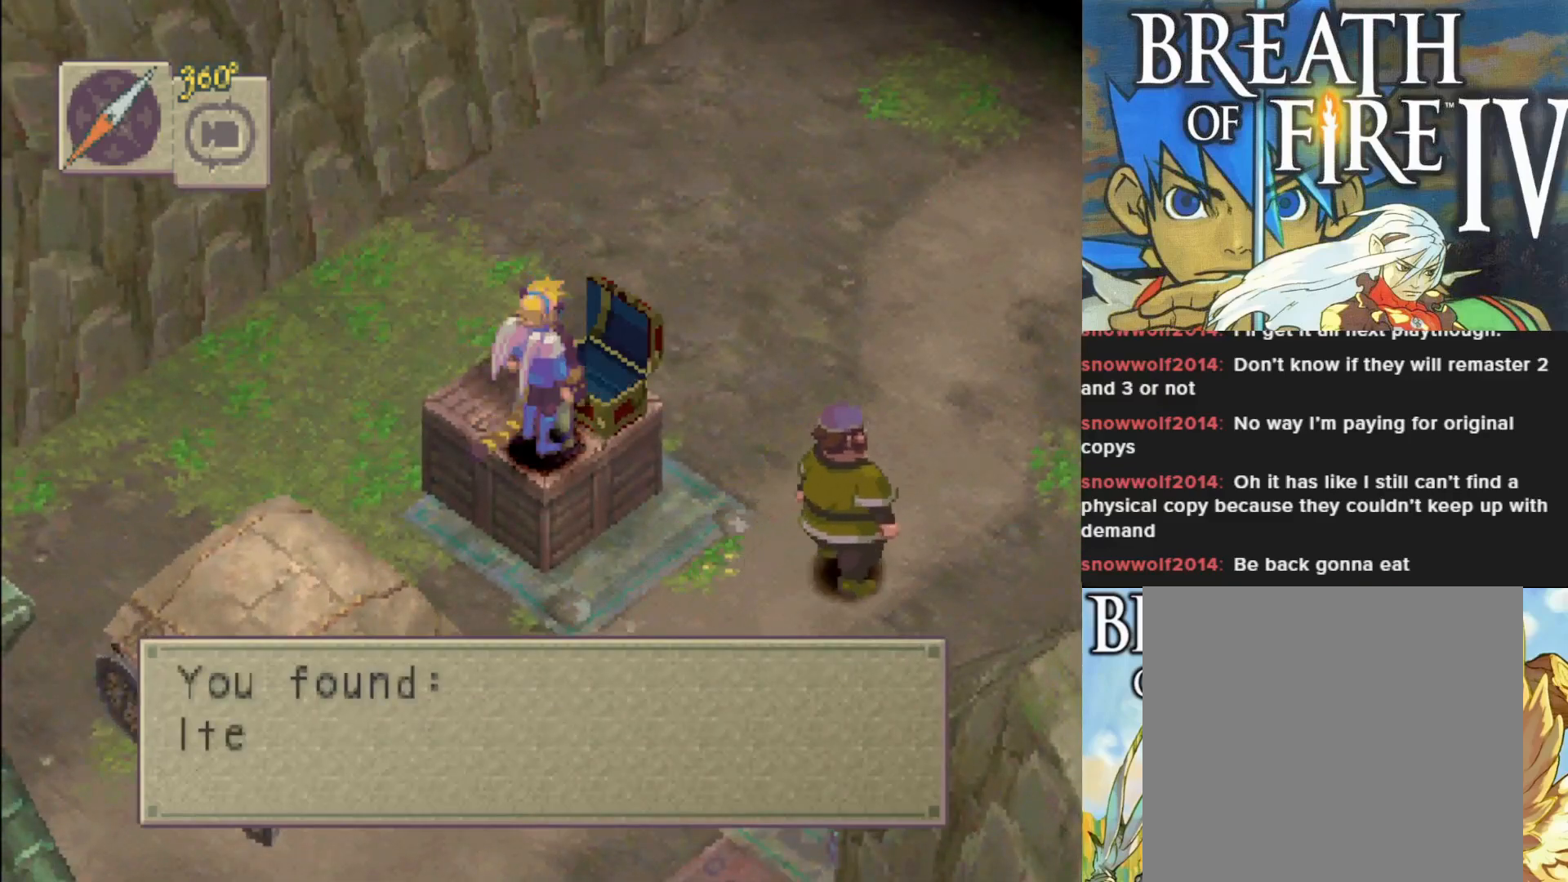
{"buttons": [], "left_stick": "center", "events": [[100, "CROSS", "up"]]}
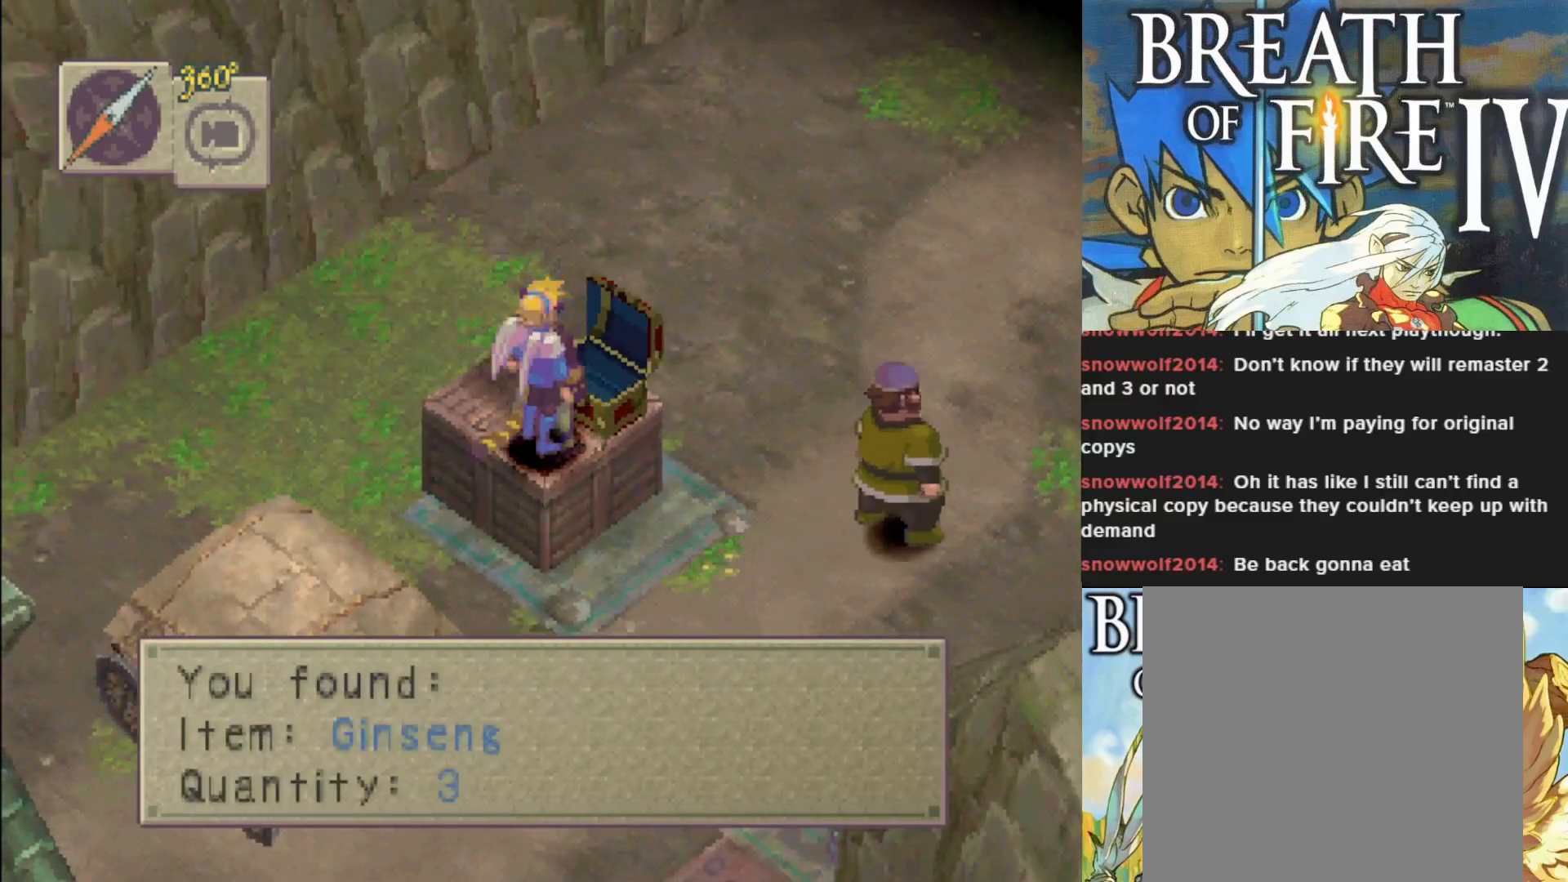
{"buttons": [], "left_stick": "up-left", "events": [[183, "CROSS", "down"], [333, "CROSS", "up"], [467, "left_stick", "up-left"]]}
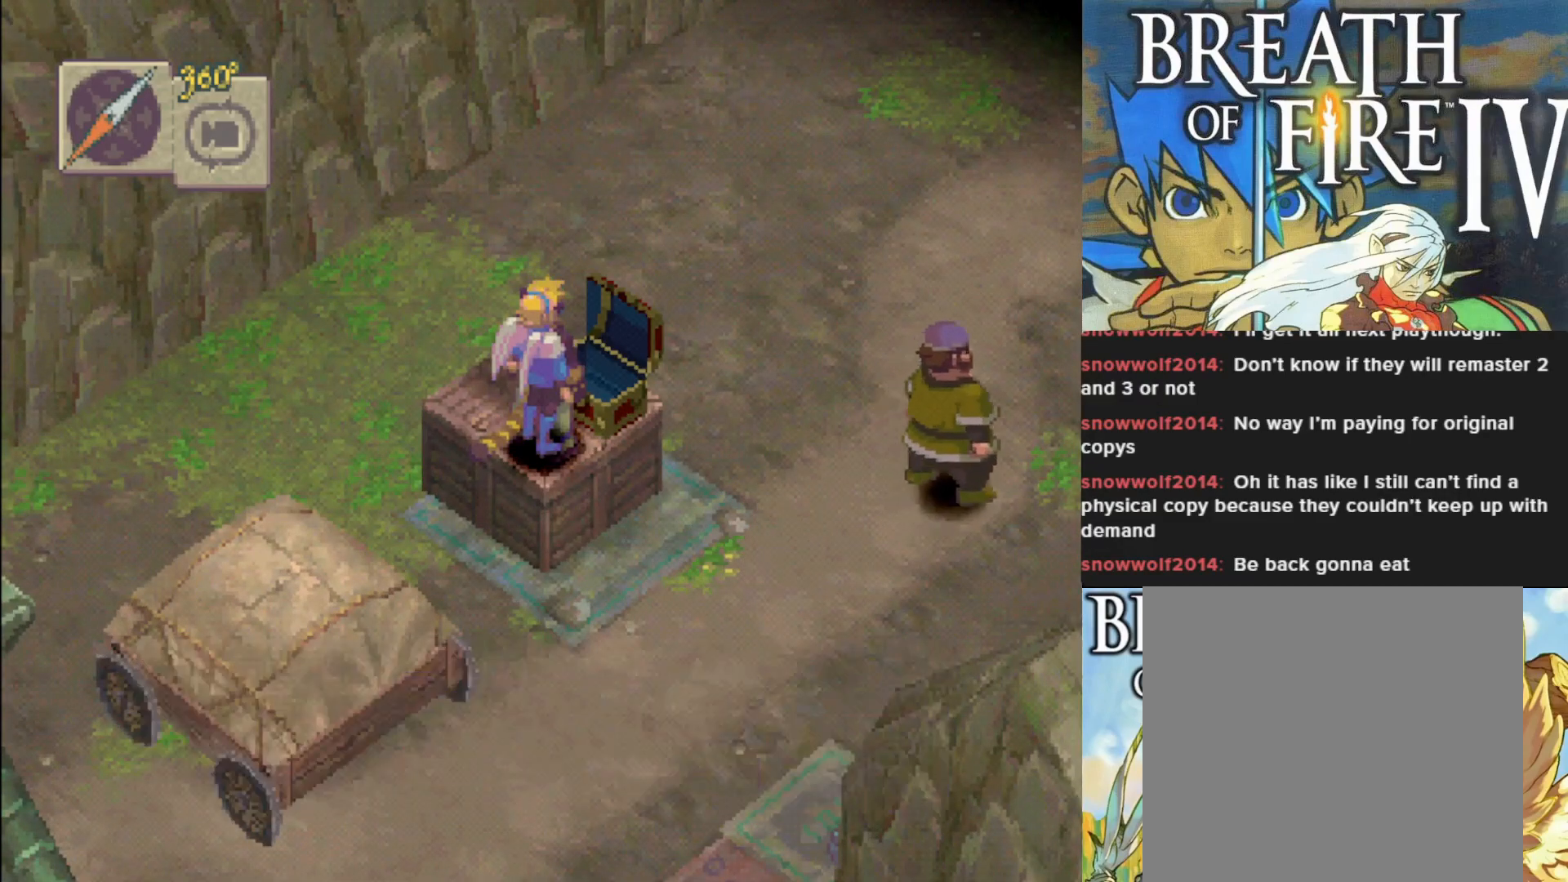
{"buttons": [], "left_stick": "center", "events": [[183, "left_stick", "up"], [333, "left_stick", "center"]]}
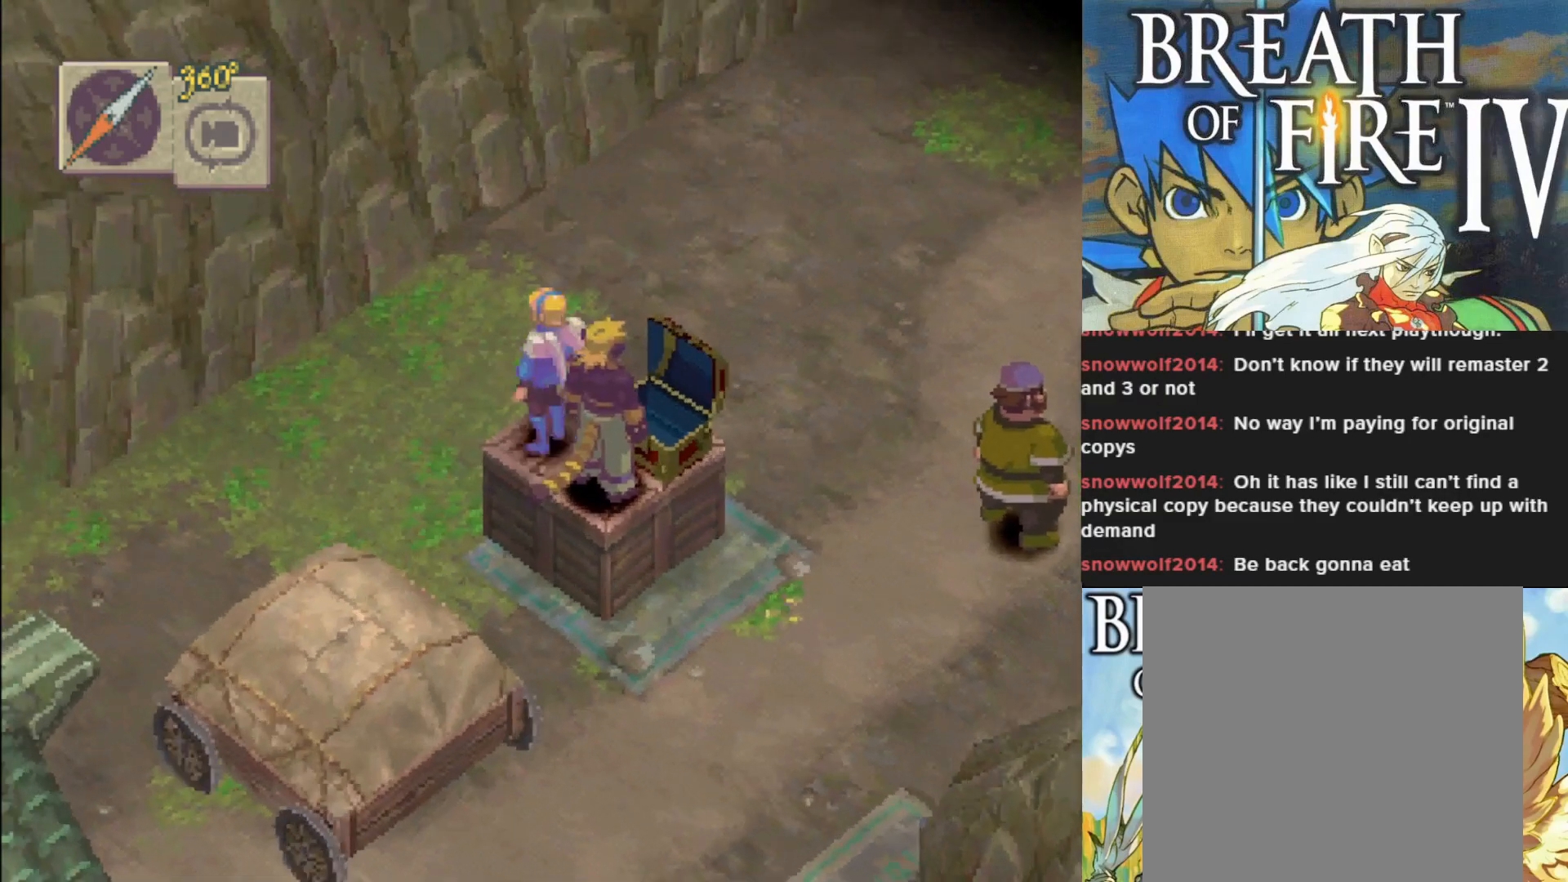
{"buttons": [], "left_stick": "up-left", "events": [[100, "left_stick", "up-left"]]}
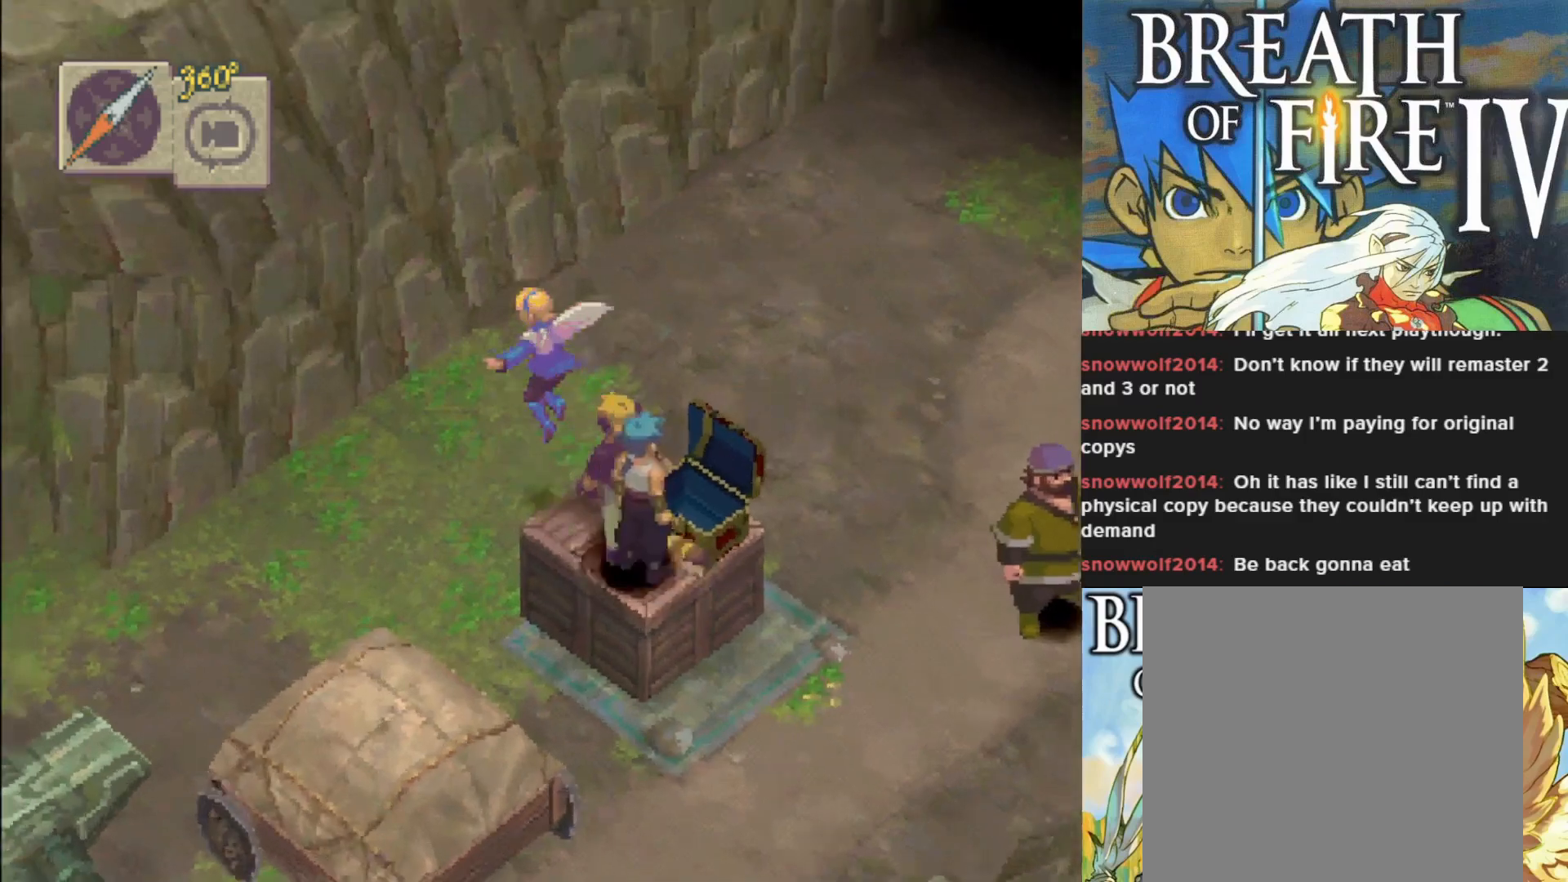
{"buttons": ["R1"], "left_stick": "center", "events": [[283, "left_stick", "center"], [317, "R1", "down"]]}
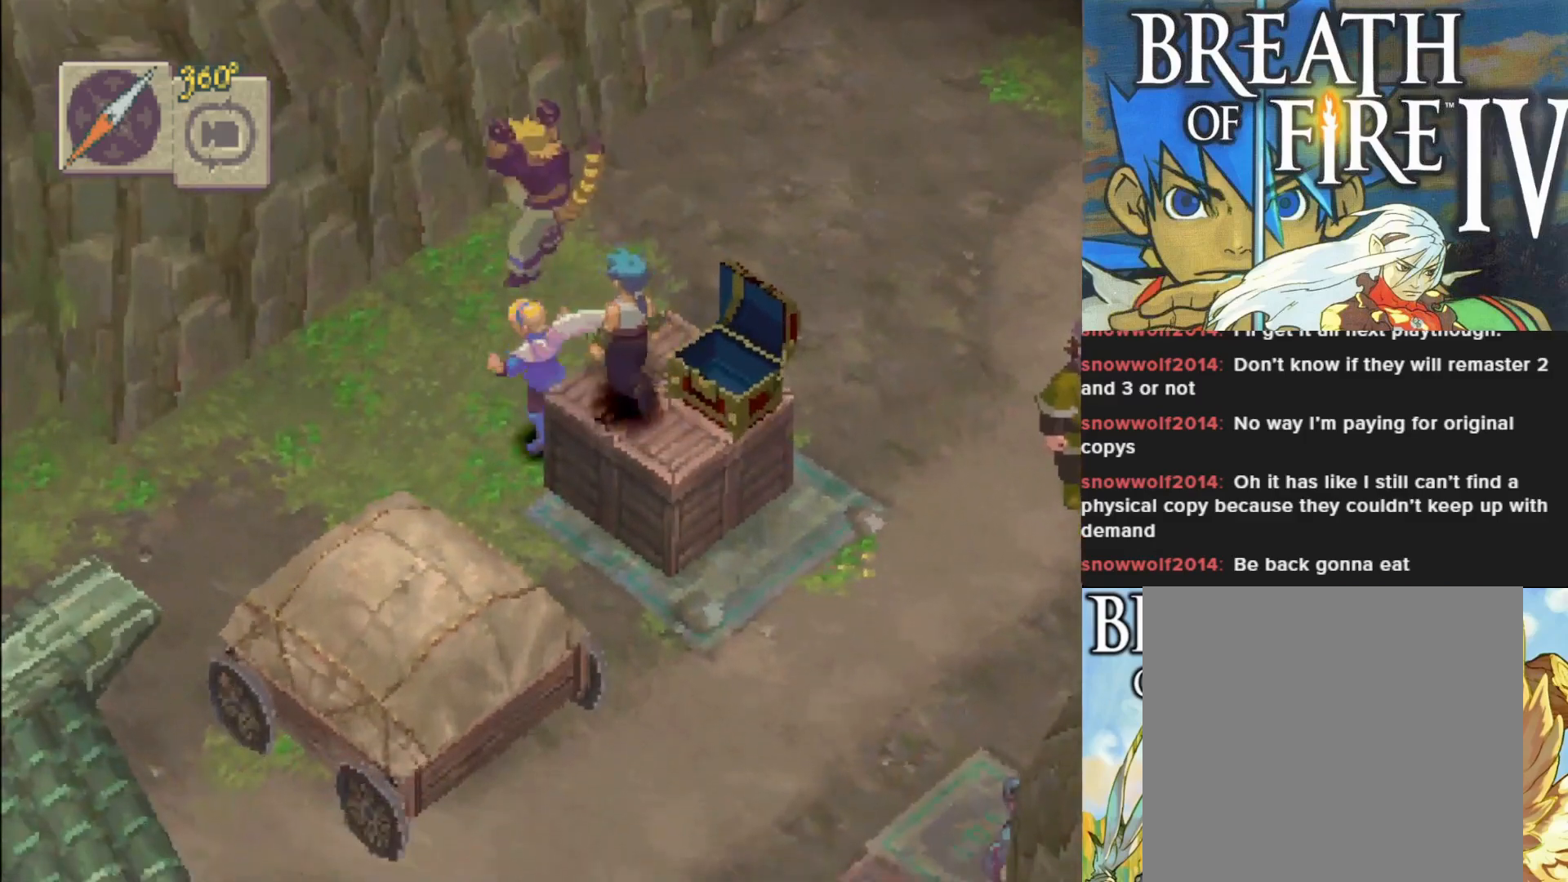
{"buttons": ["R1"], "left_stick": "center", "events": [[283, "R1", "up"], [500, "R1", "down"]]}
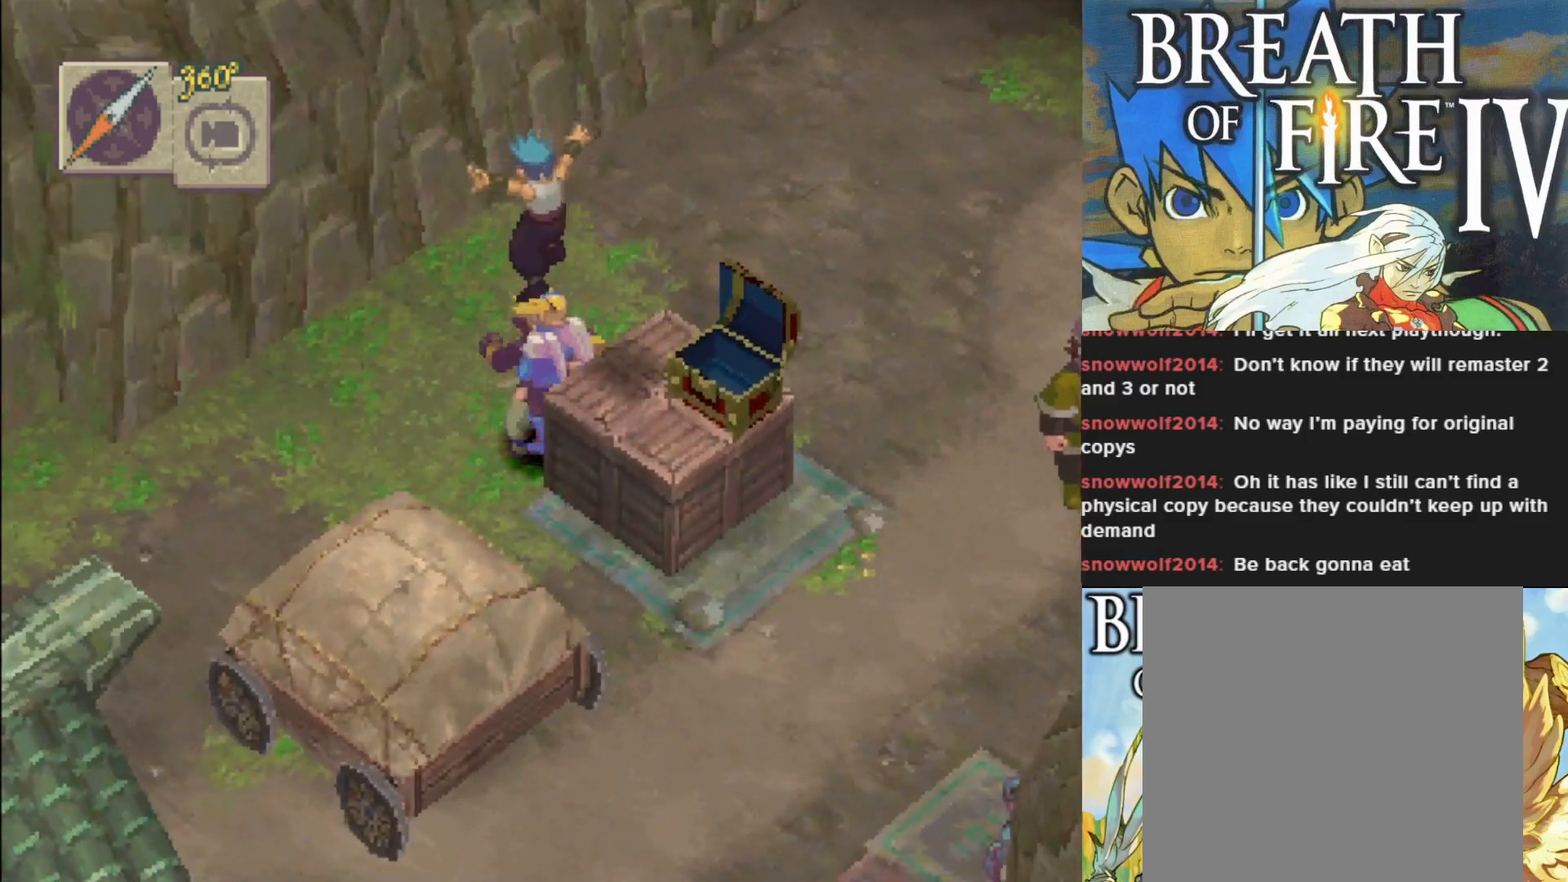
{"buttons": [], "left_stick": "center", "events": [[317, "R1", "up"]]}
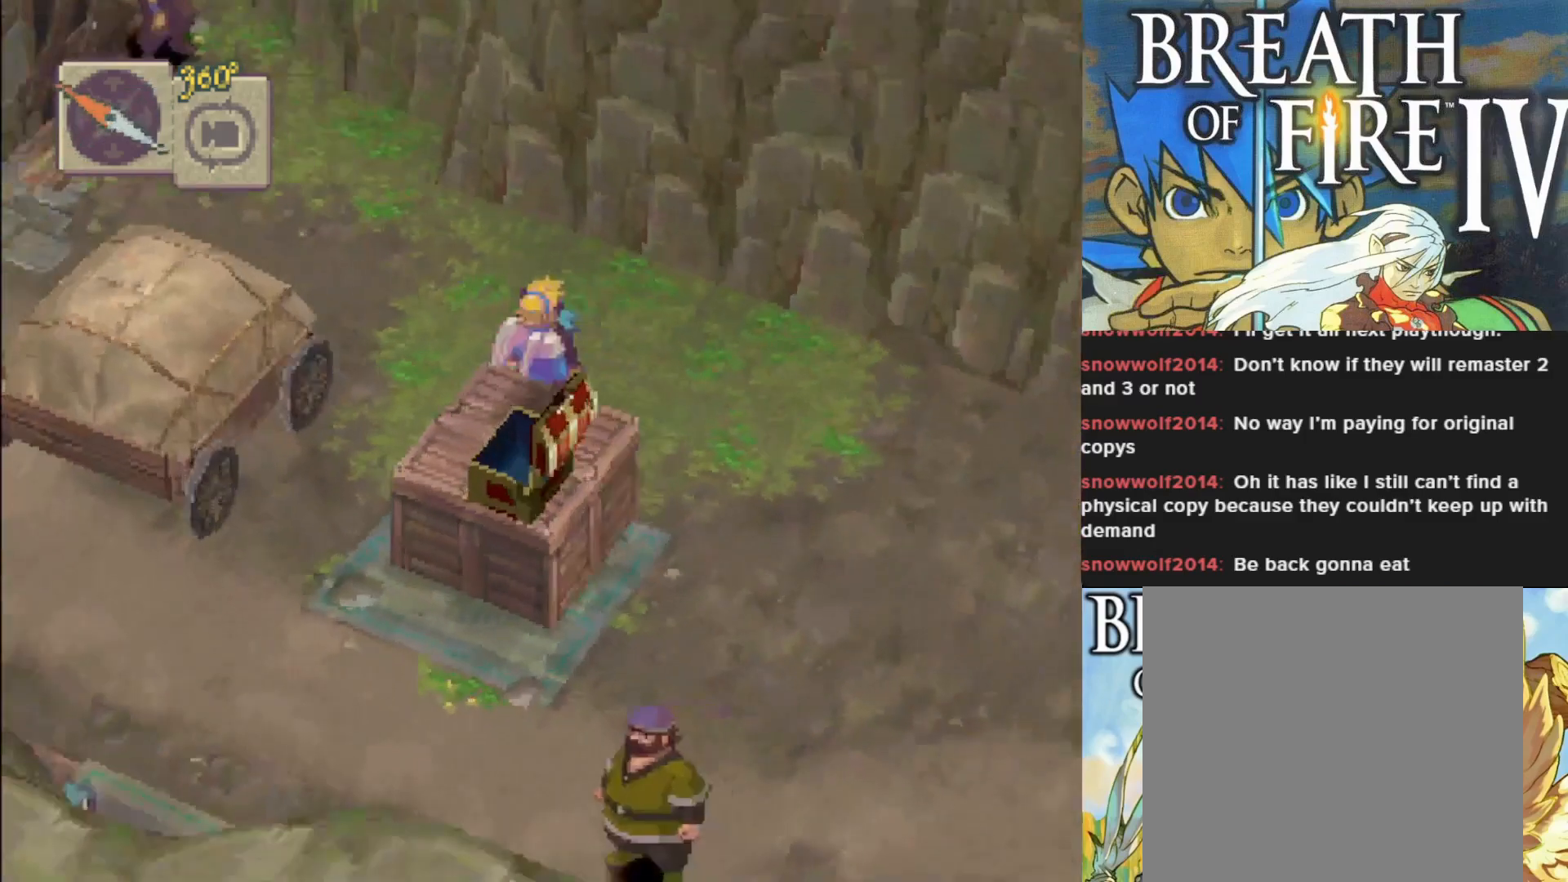
{"buttons": ["CIRCLE"], "left_stick": "up-left", "events": [[17, "left_stick", "up-left"], [217, "CIRCLE", "down"]]}
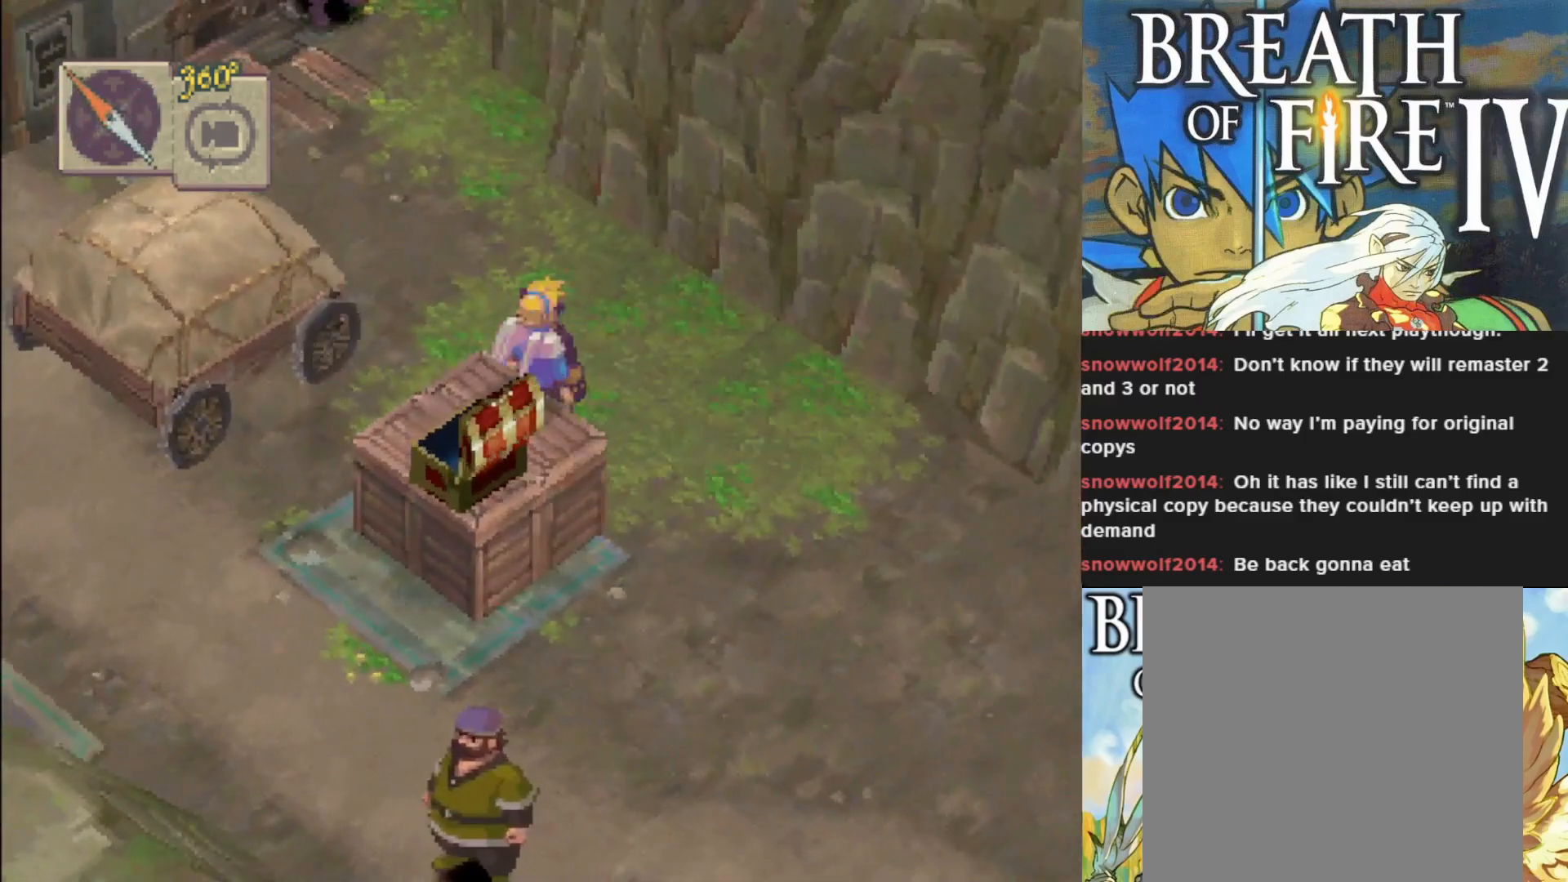
{"buttons": ["CIRCLE"], "left_stick": "up-left", "events": [[200, "left_stick", "up"], [367, "left_stick", "up-left"]]}
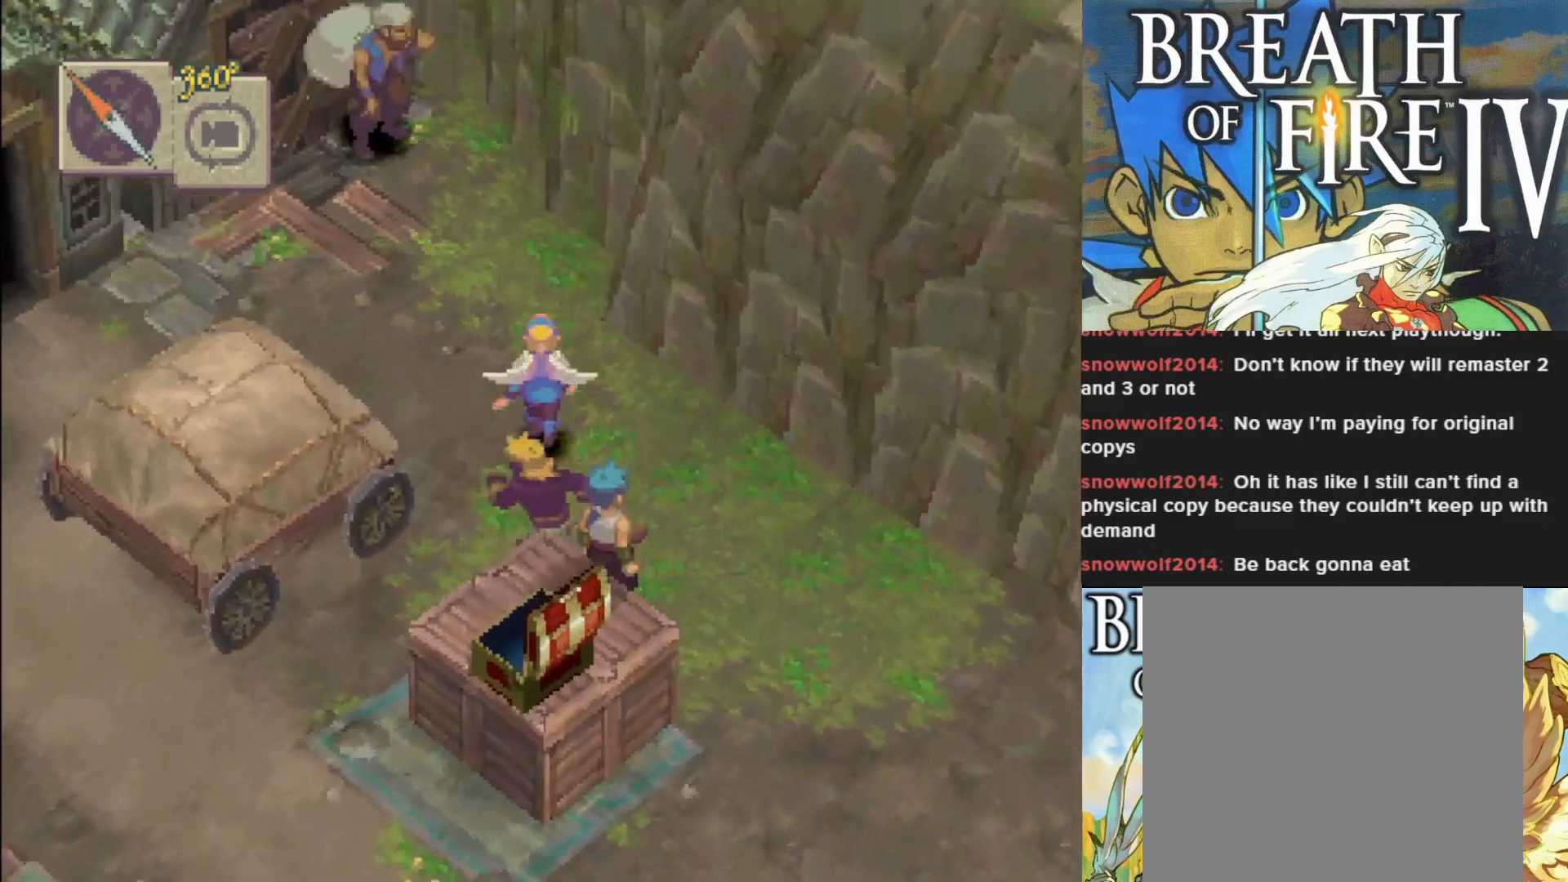
{"buttons": [], "left_stick": "up-left", "events": [[367, "CIRCLE", "up"]]}
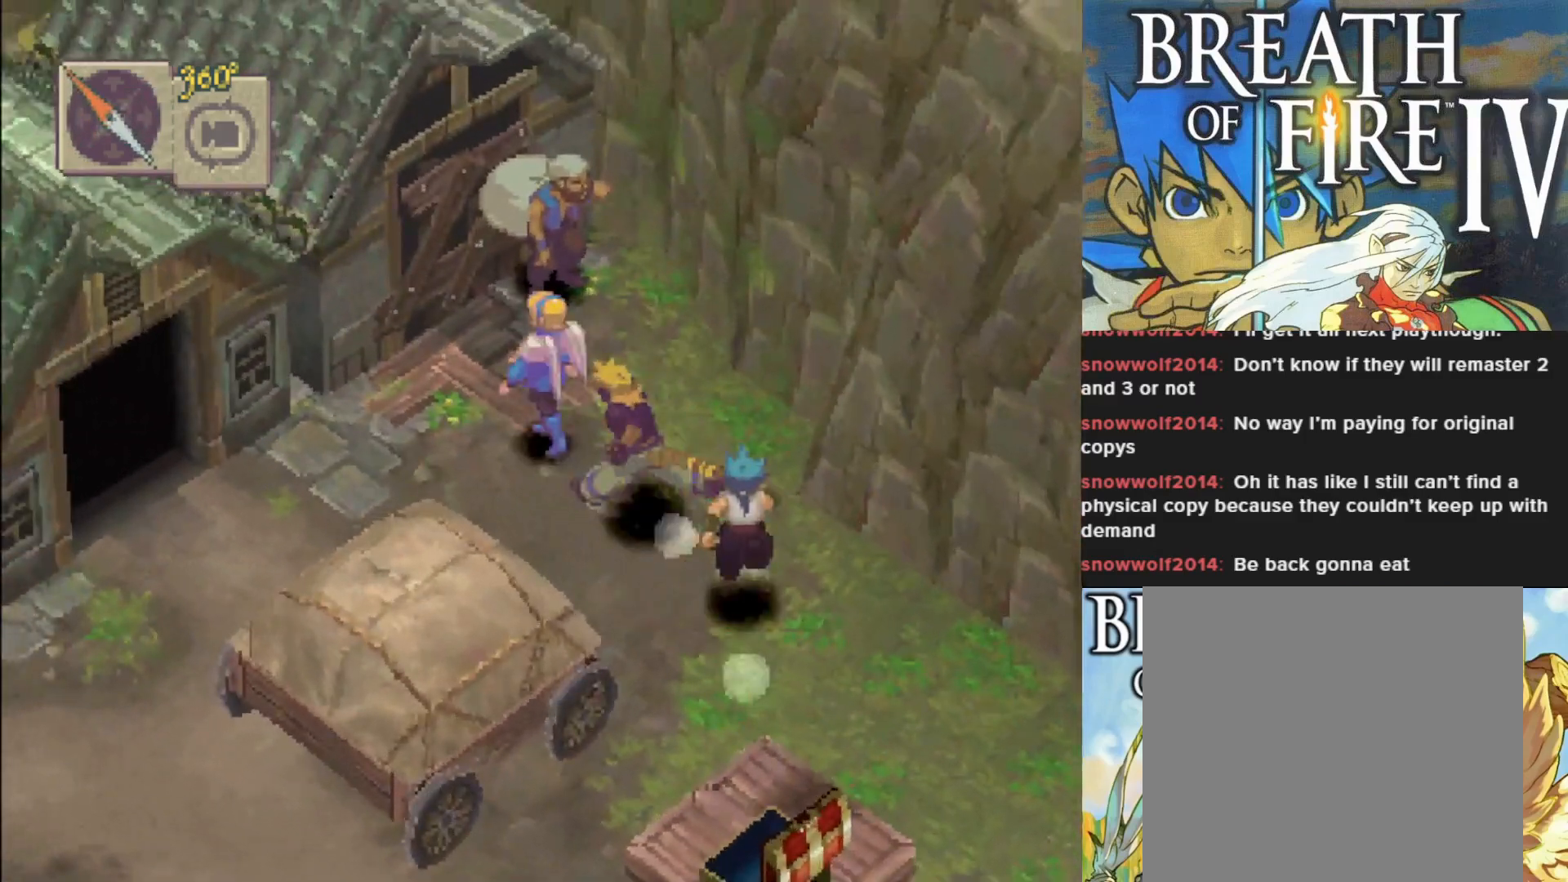
{"buttons": [], "left_stick": "up-right", "events": [[500, "left_stick", "up-right"]]}
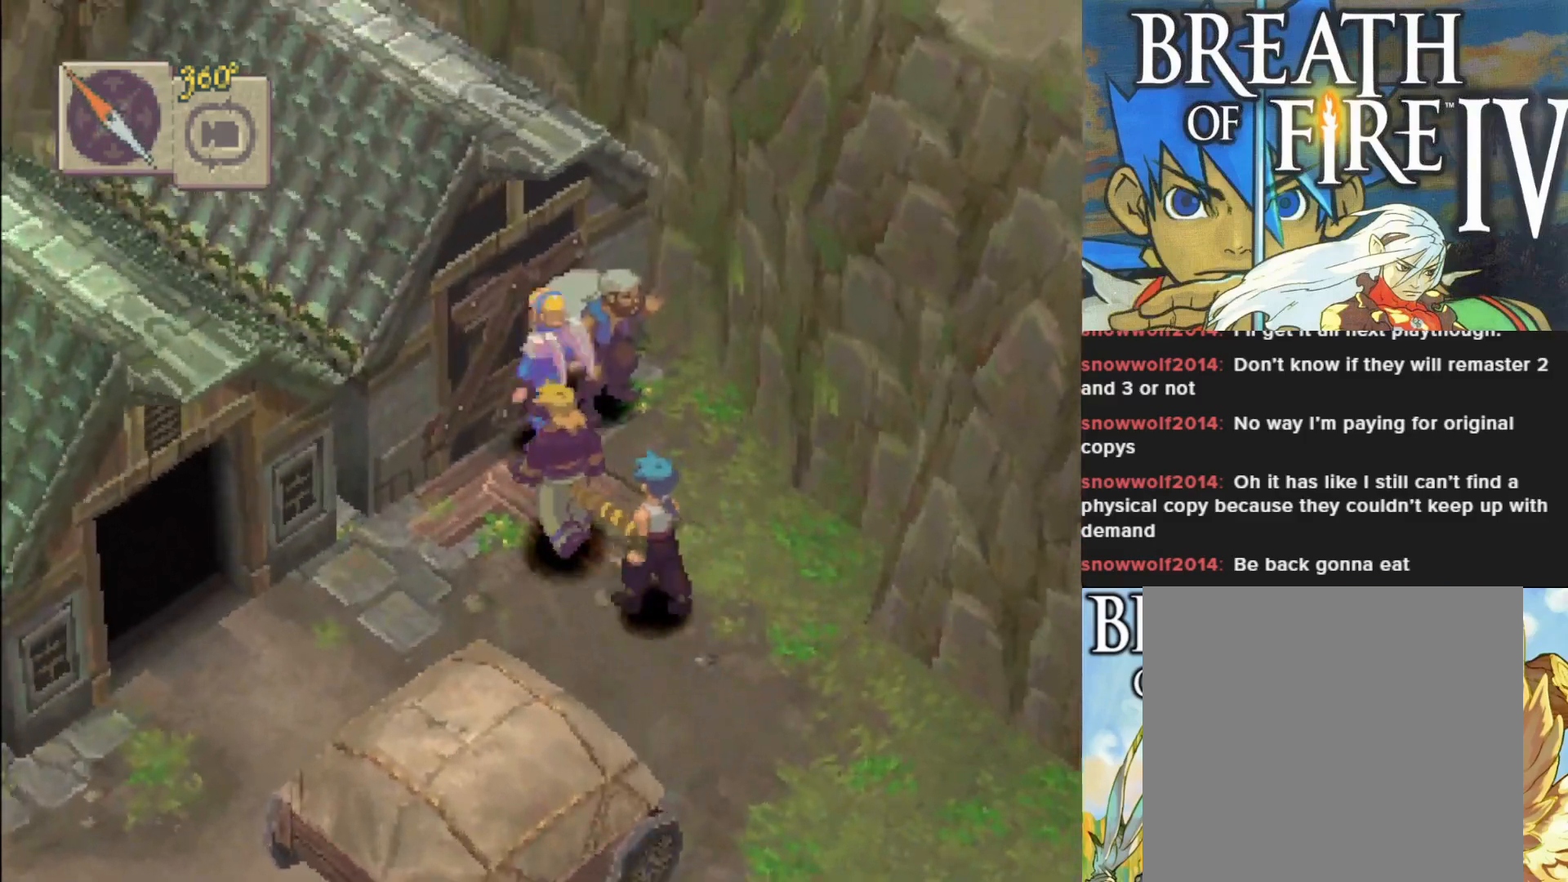
{"buttons": [], "left_stick": "center", "events": [[267, "CROSS", "down"], [400, "CROSS", "up"], [500, "left_stick", "center"]]}
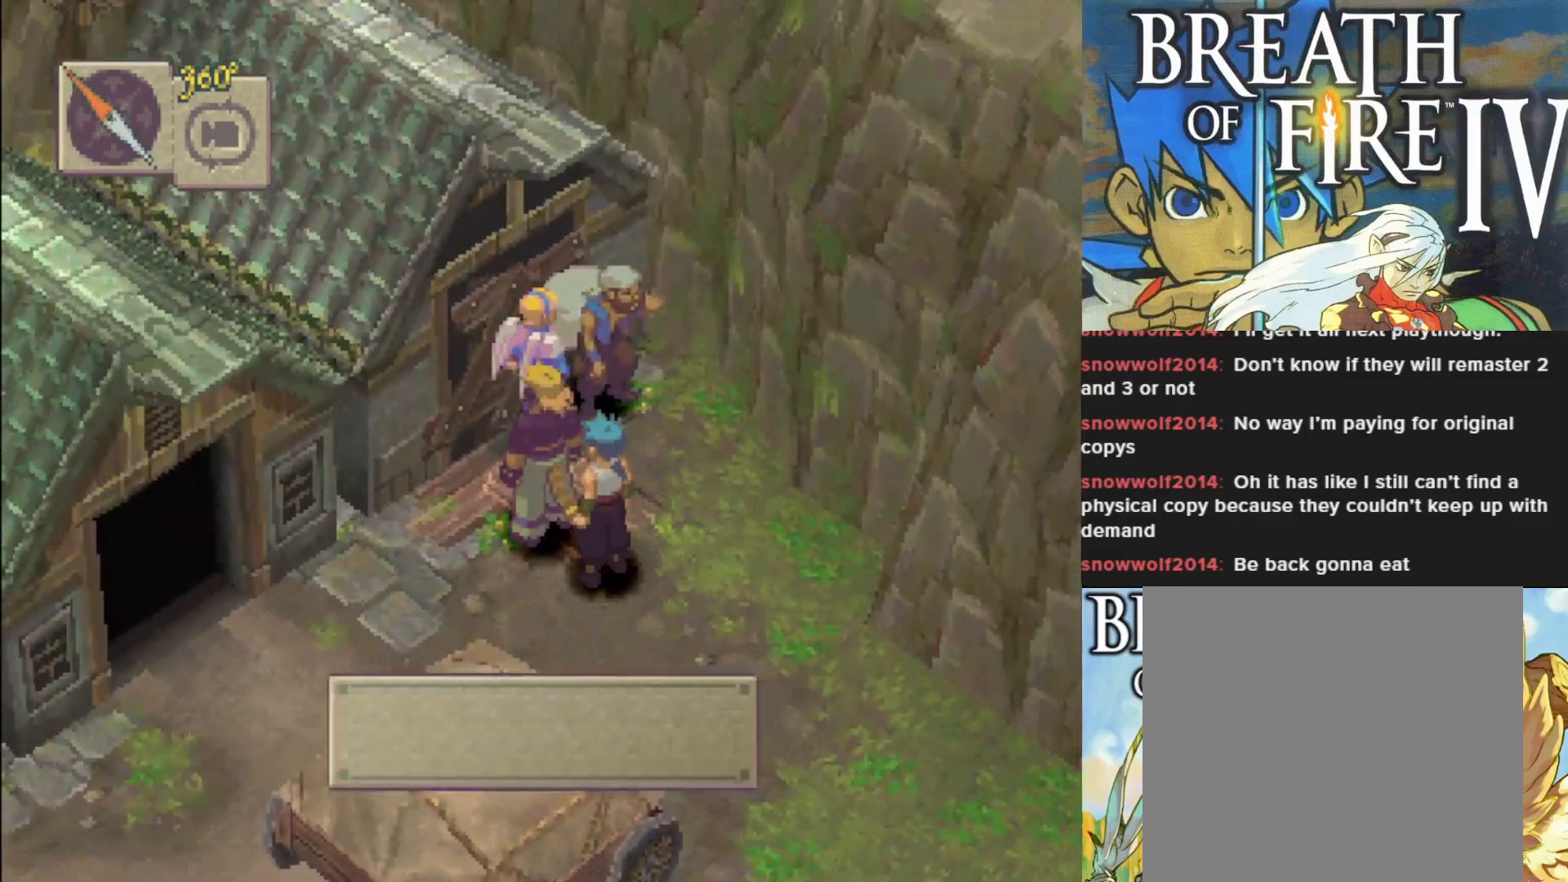
{"buttons": [], "left_stick": "center", "events": [[217, "CROSS", "down"], [483, "CROSS", "up"]]}
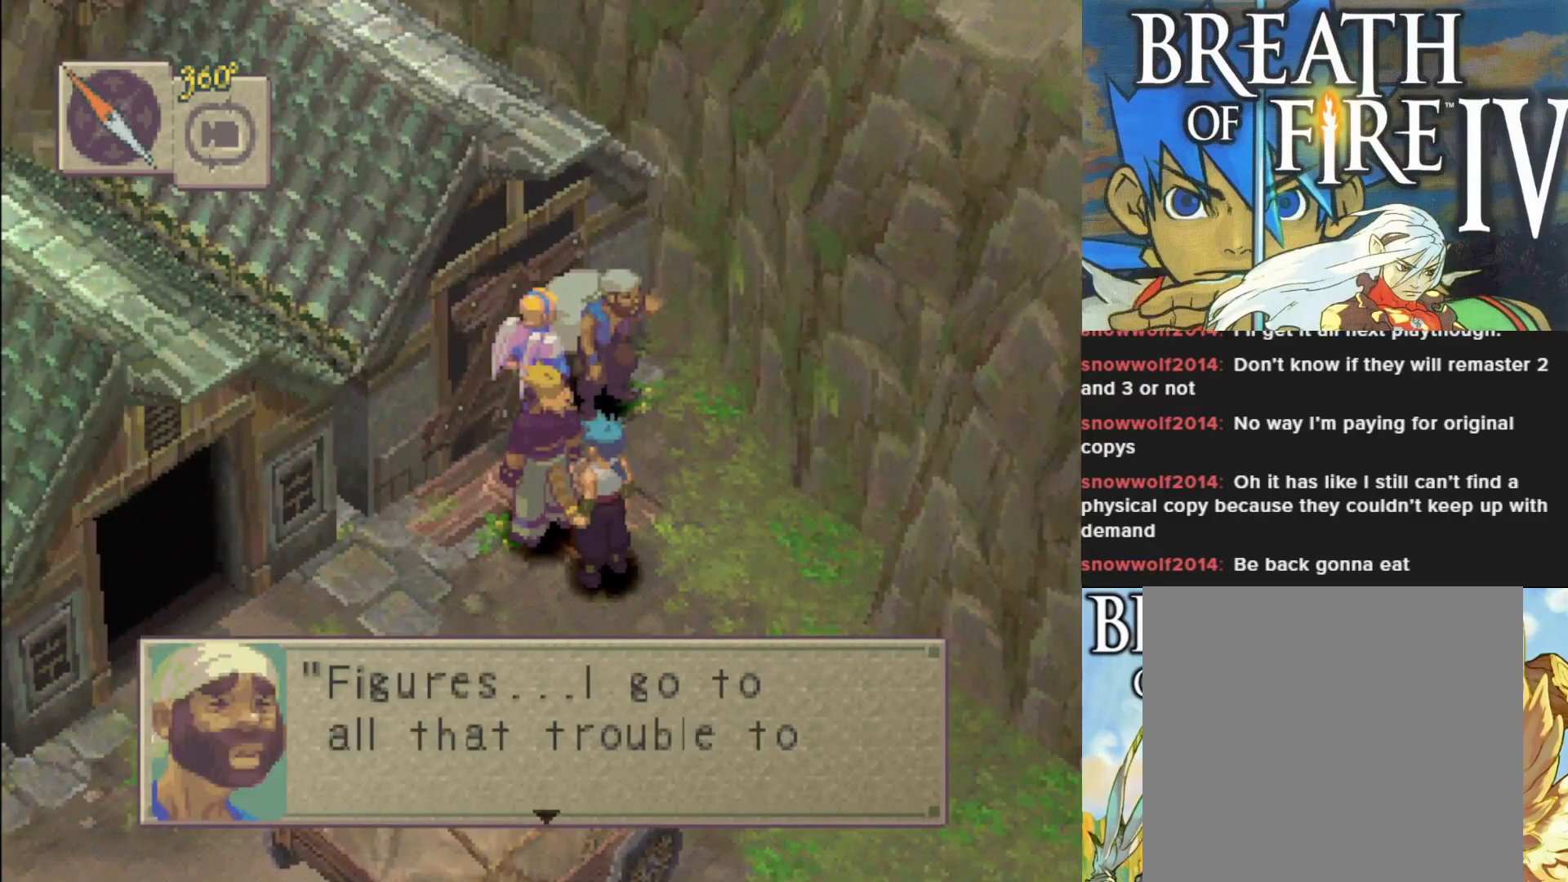
{"buttons": [], "left_stick": "center", "events": []}
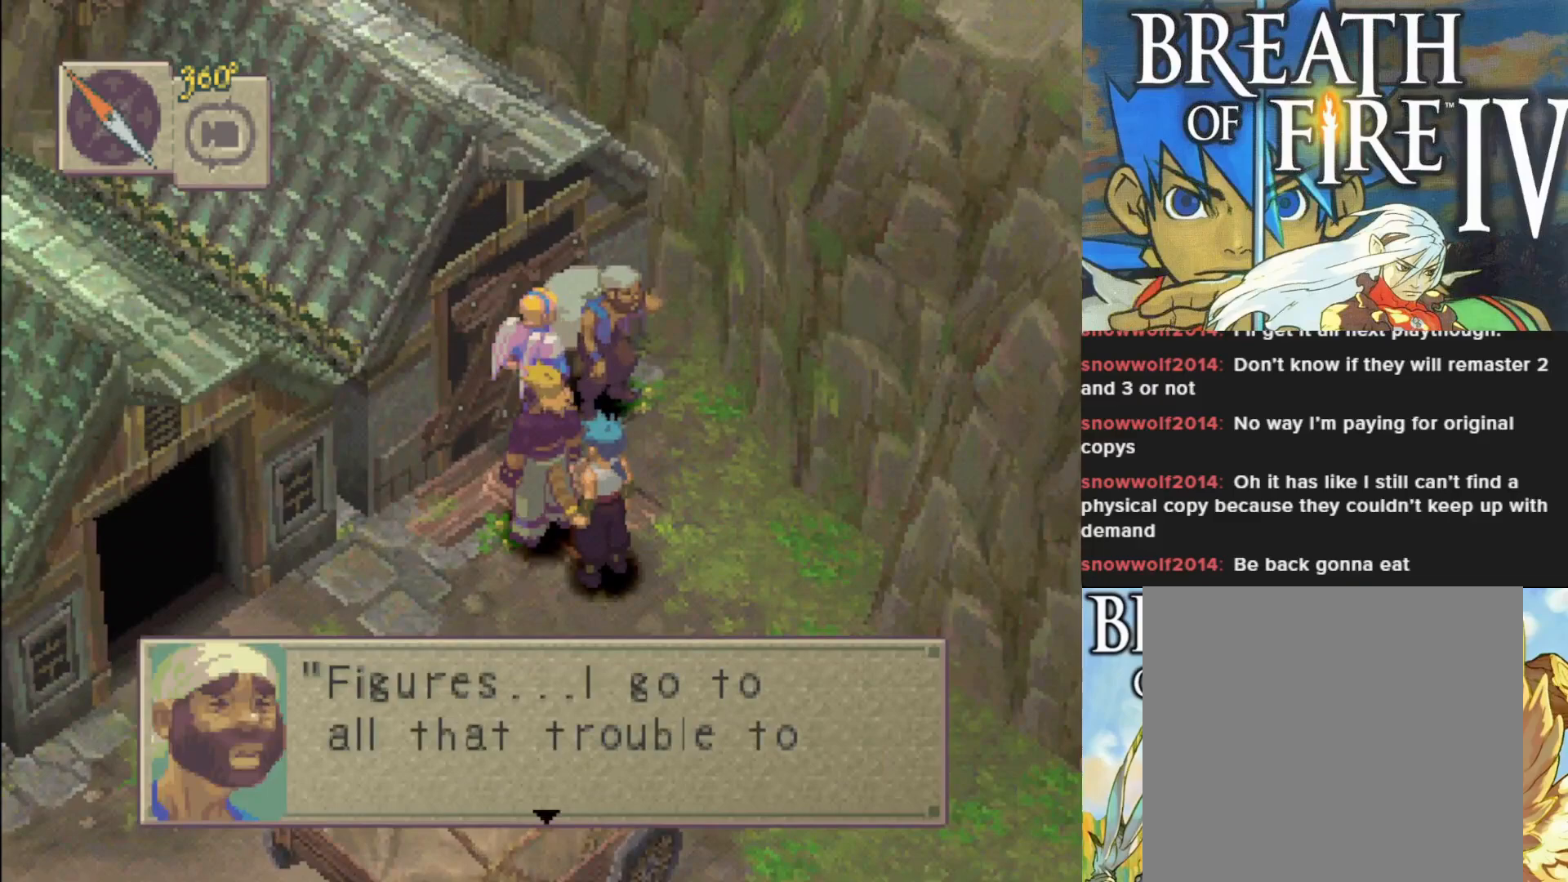
{"buttons": ["CROSS"], "left_stick": "center", "events": [[33, "CROSS", "down"], [217, "CROSS", "up"], [383, "CROSS", "down"]]}
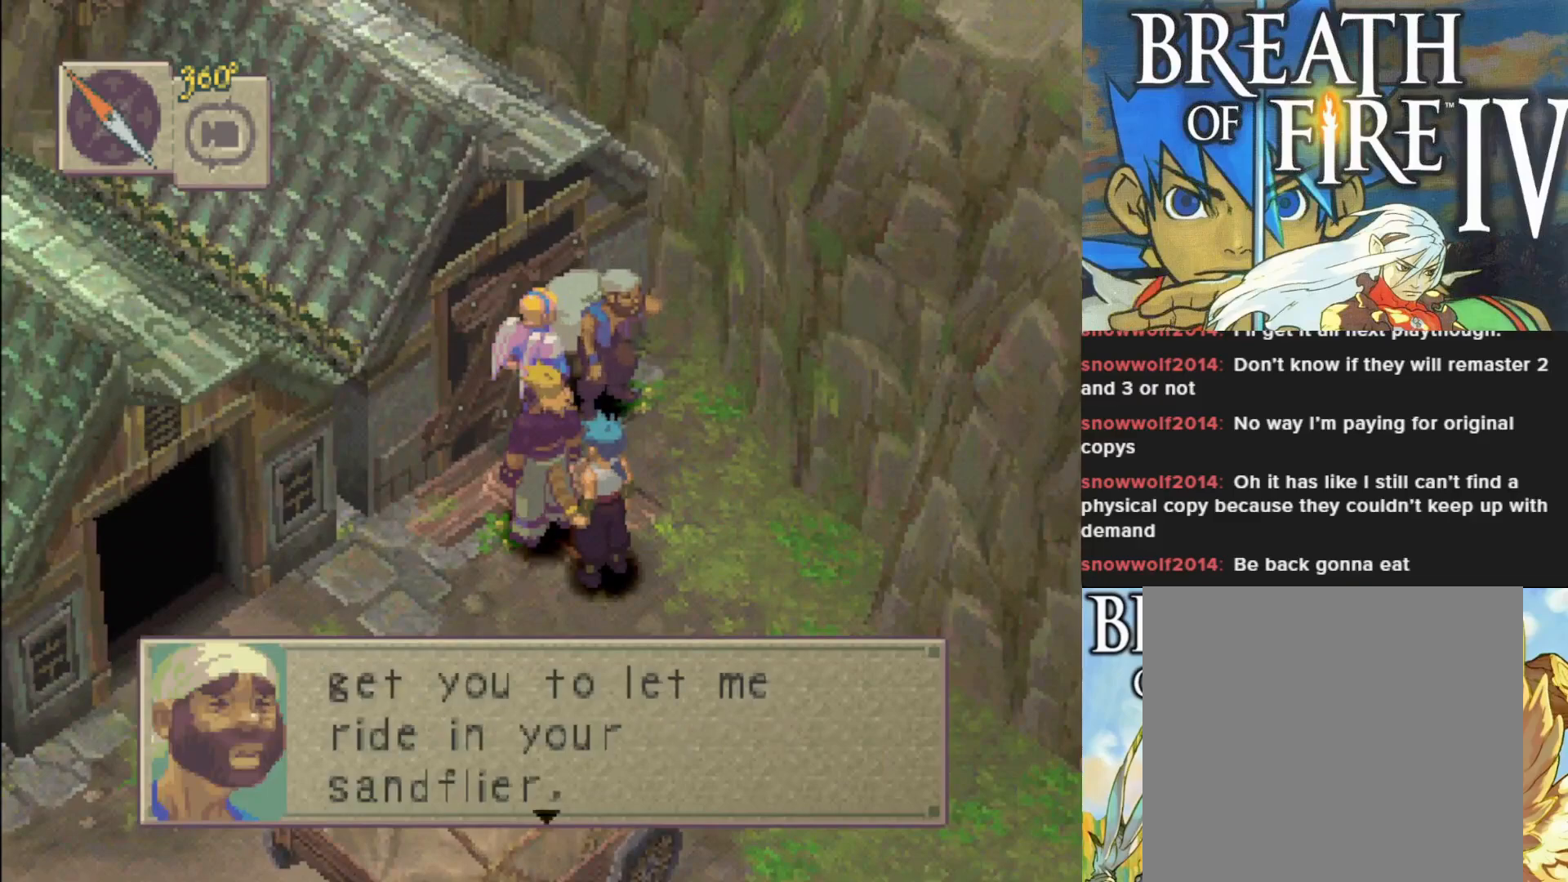
{"buttons": [], "left_stick": "center", "events": [[117, "CROSS", "up"], [317, "CROSS", "down"], [467, "CROSS", "up"]]}
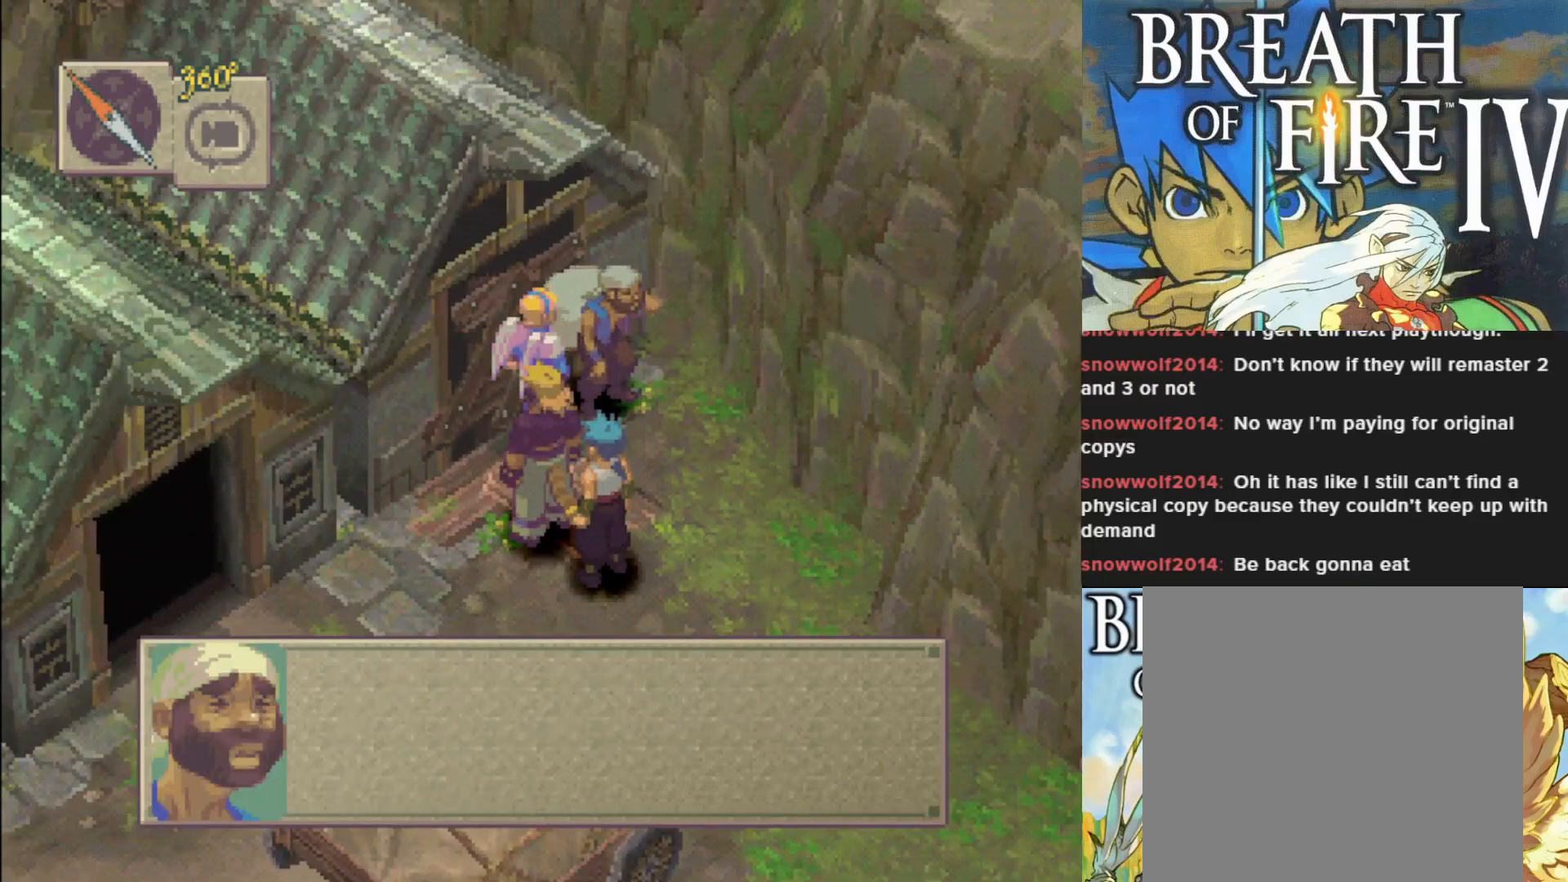
{"buttons": [], "left_stick": "center", "events": [[183, "CROSS", "down"], [317, "CROSS", "up"]]}
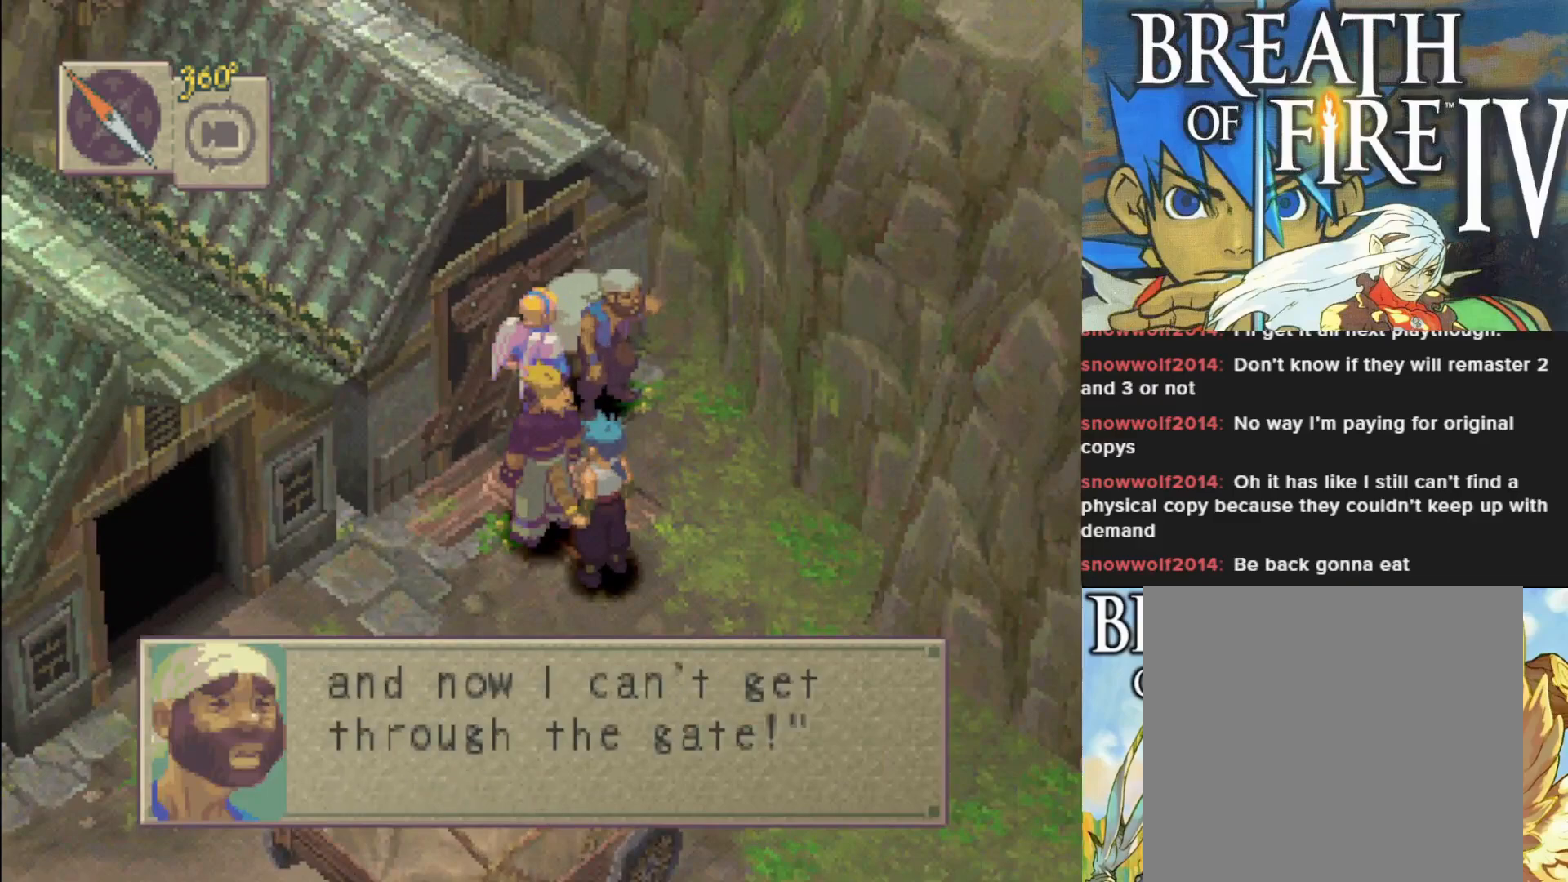
{"buttons": [], "left_stick": "center", "events": [[133, "CROSS", "down"], [283, "CROSS", "up"]]}
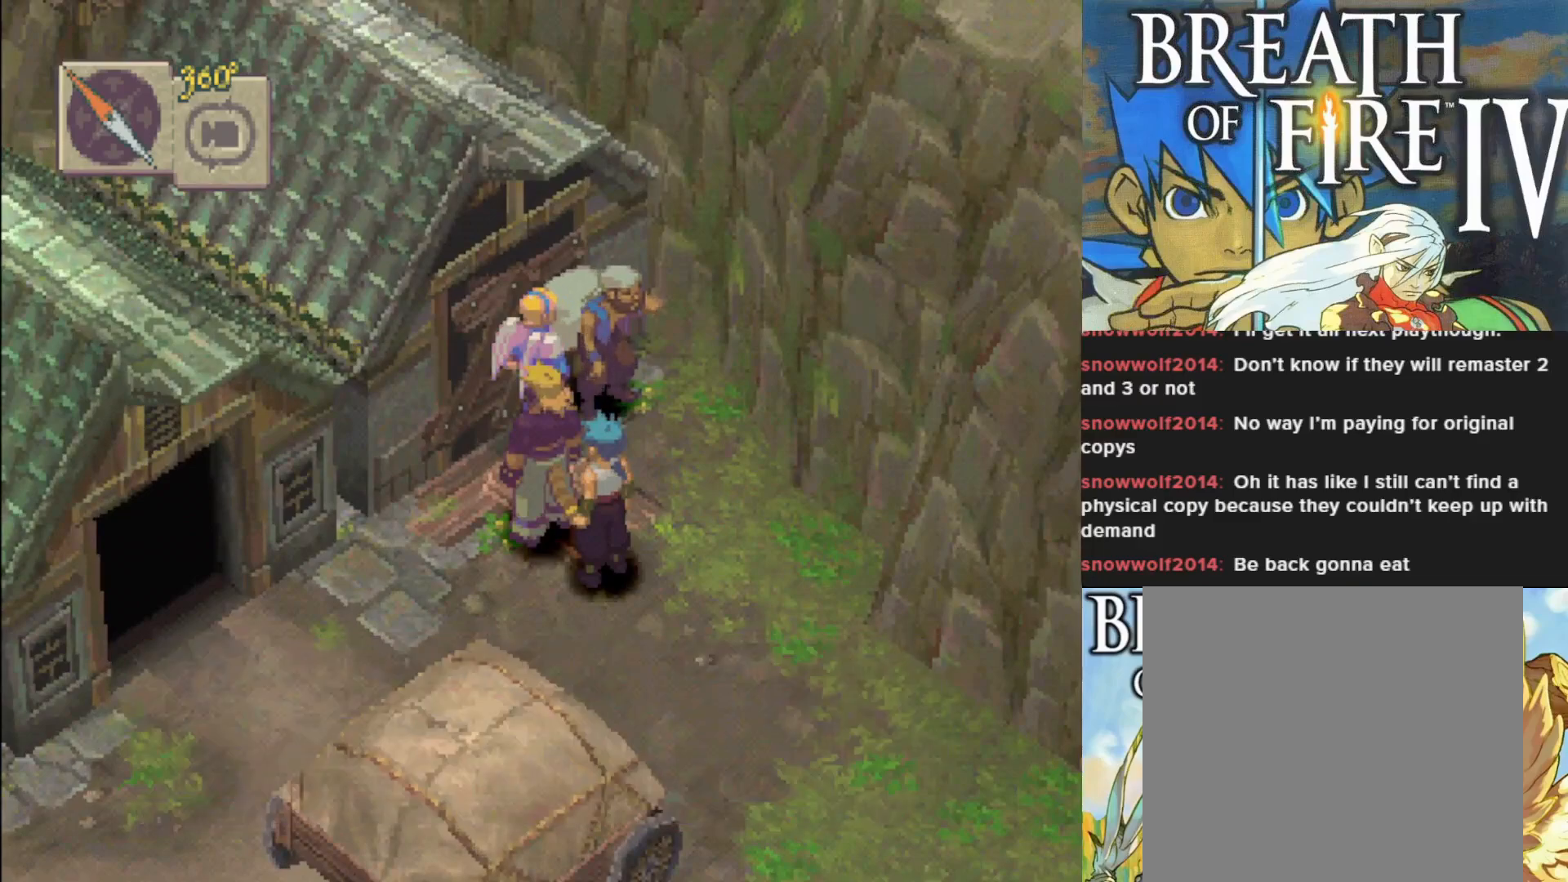
{"buttons": ["CIRCLE"], "left_stick": "down-left", "events": [[33, "left_stick", "down-left"], [183, "CIRCLE", "down"]]}
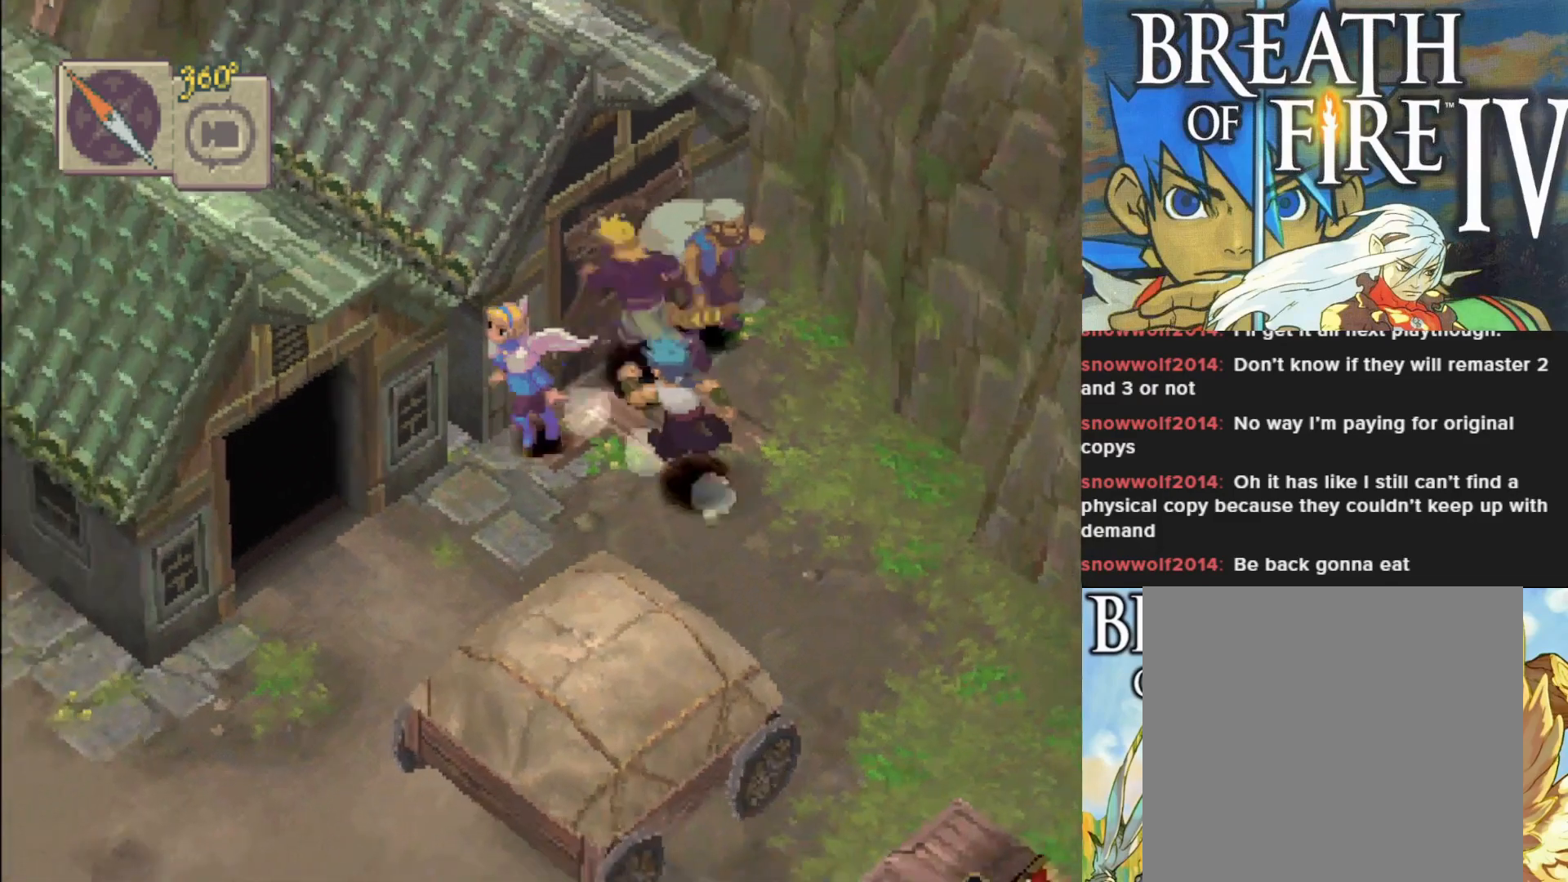
{"buttons": [], "left_stick": "up-left", "events": [[333, "left_stick", "up-left"], [433, "CIRCLE", "up"]]}
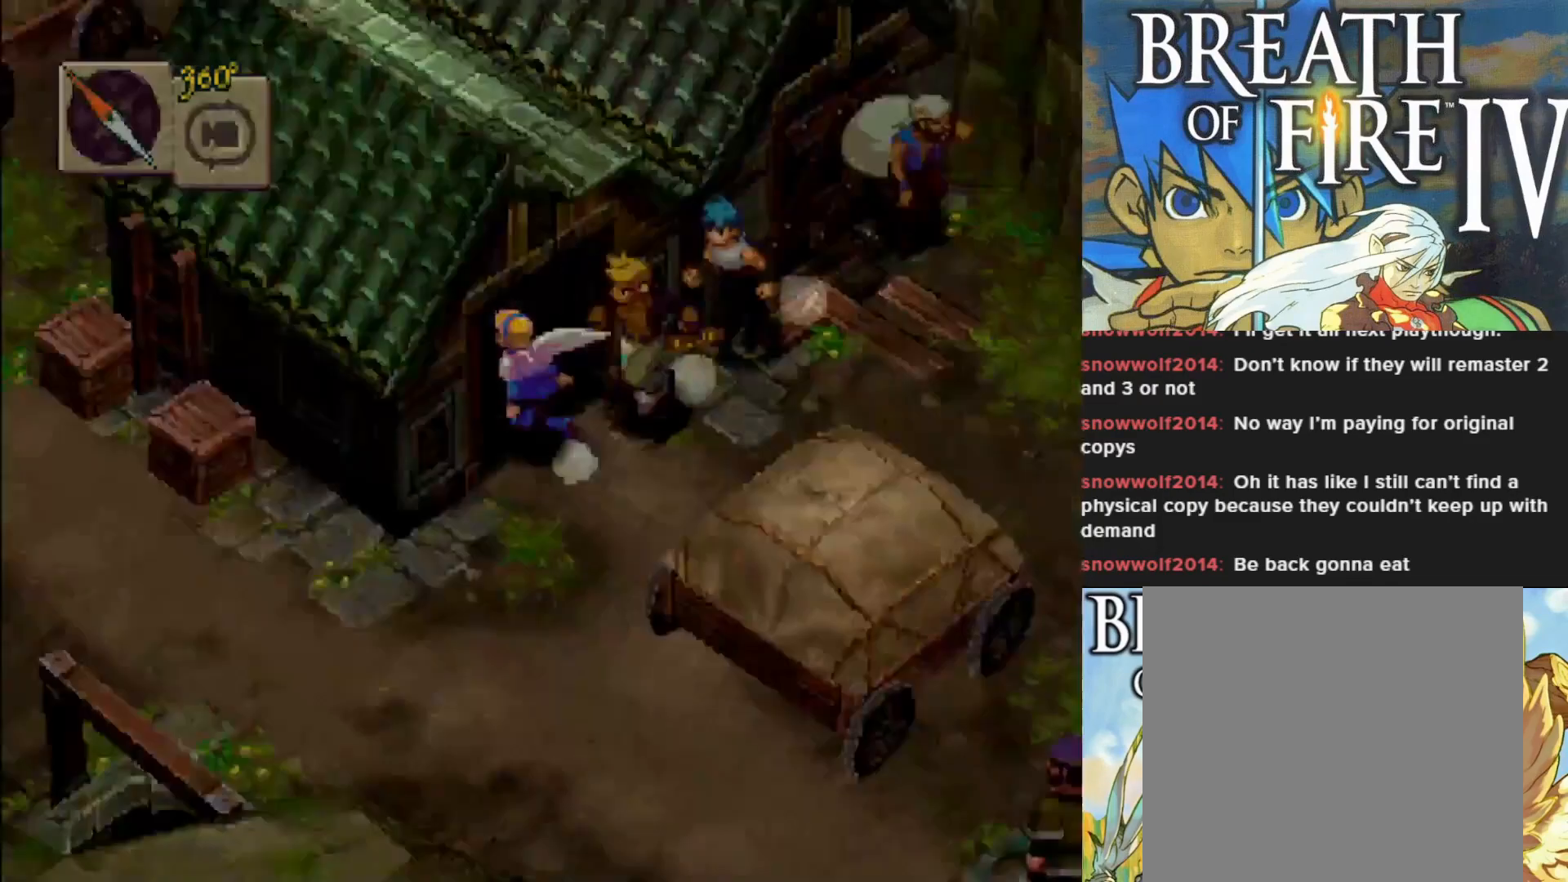
{"buttons": [], "left_stick": "center", "events": [[283, "left_stick", "center"]]}
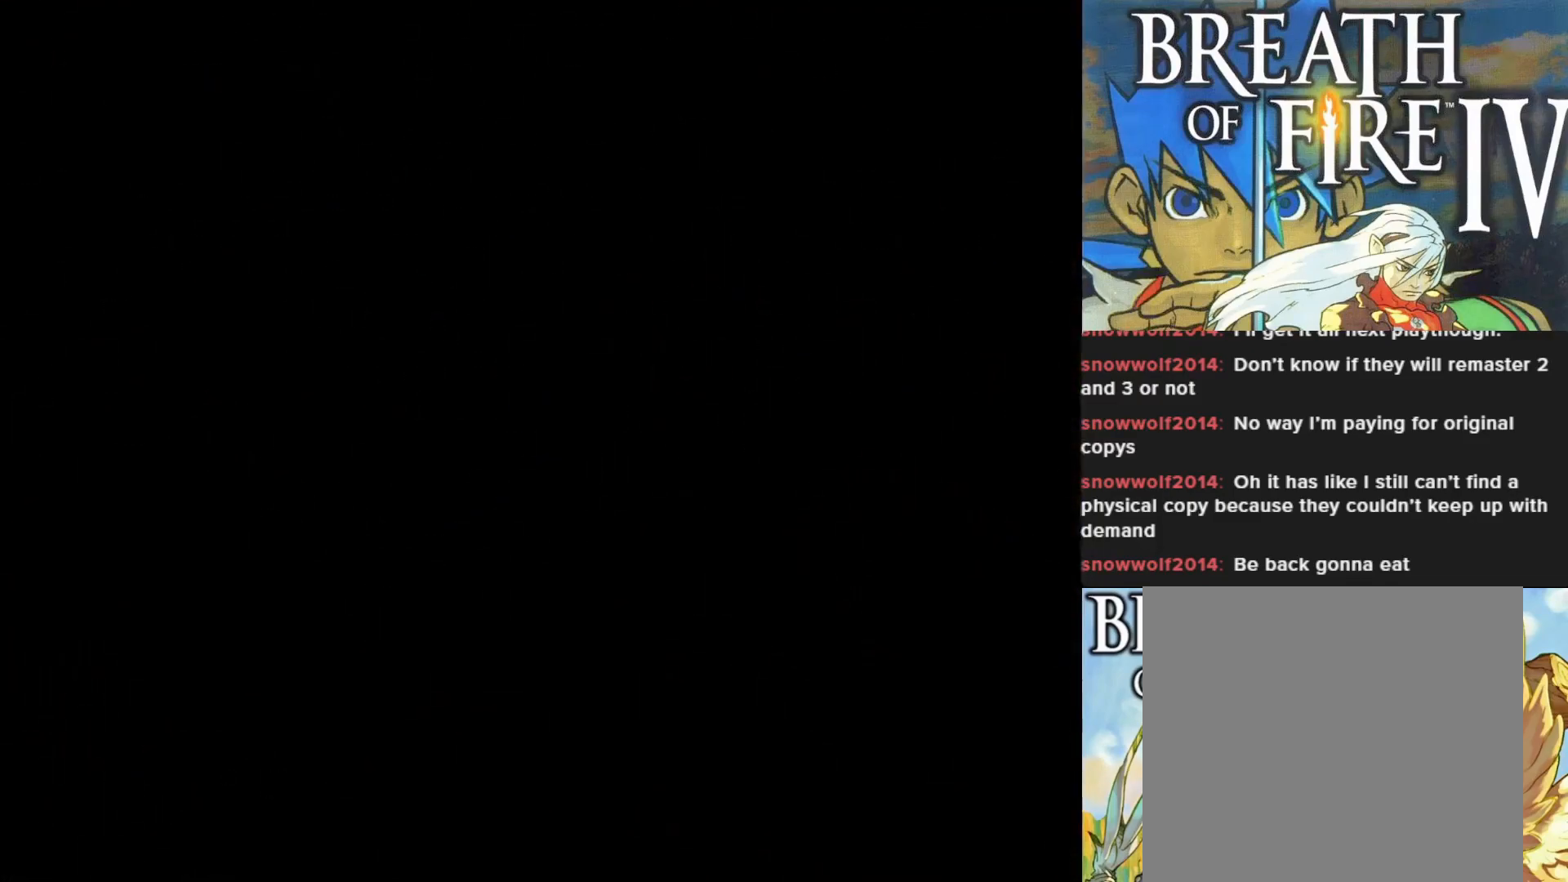
{"buttons": [], "left_stick": "center", "events": []}